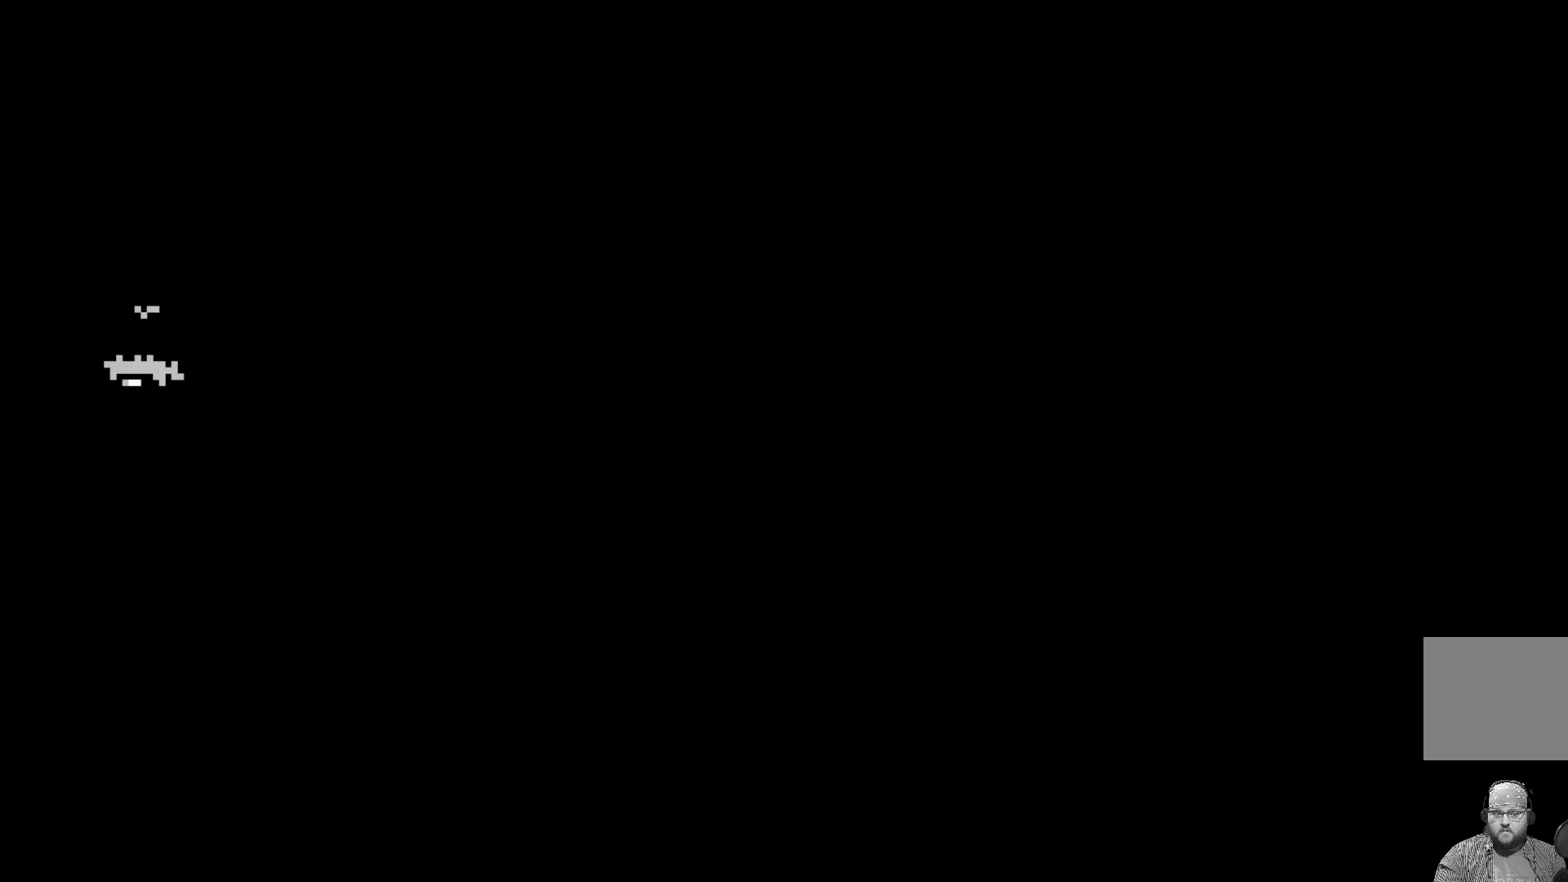
Gameplay with a controller (Xbox layout); each line is a JSON object with the inputs held at the frame after it. "events" lists button and stick changes between this image and that frame as [ms after this image, input, new state], when the widget could be followed in between. Not read: right_stick.
{"buttons": ["DPAD_UP"], "left_stick": "center", "events": [[67, "DPAD_UP", "down"], [183, "DPAD_UP", "up"], [267, "DPAD_UP", "down"], [400, "DPAD_UP", "up"], [467, "DPAD_UP", "down"]]}
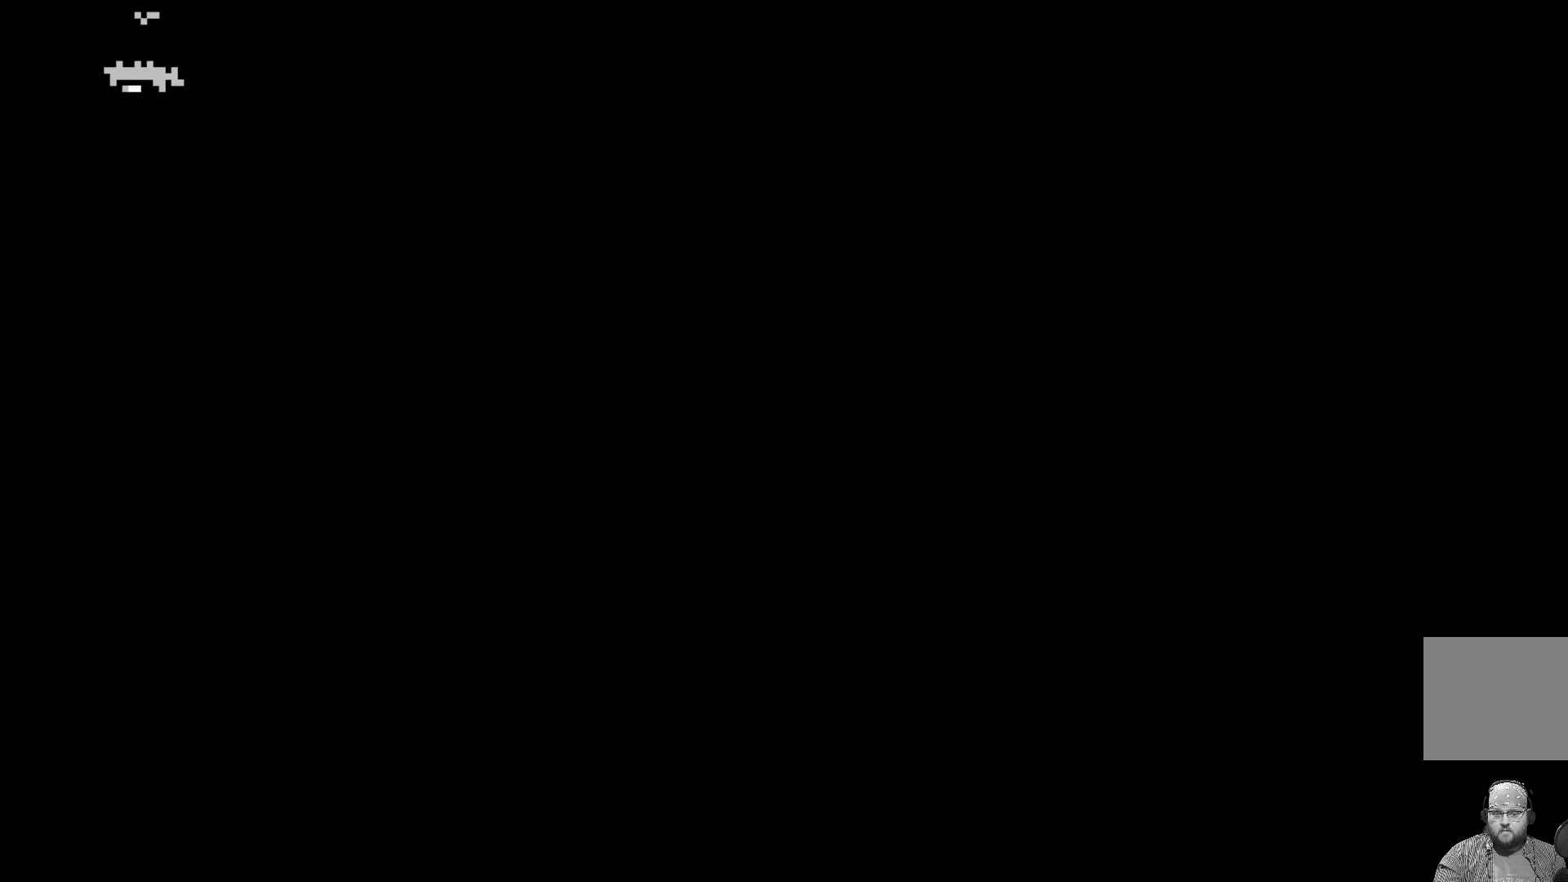
{"buttons": [], "left_stick": "center", "events": [[83, "DPAD_UP", "up"], [167, "DPAD_UP", "down"], [317, "DPAD_UP", "up"]]}
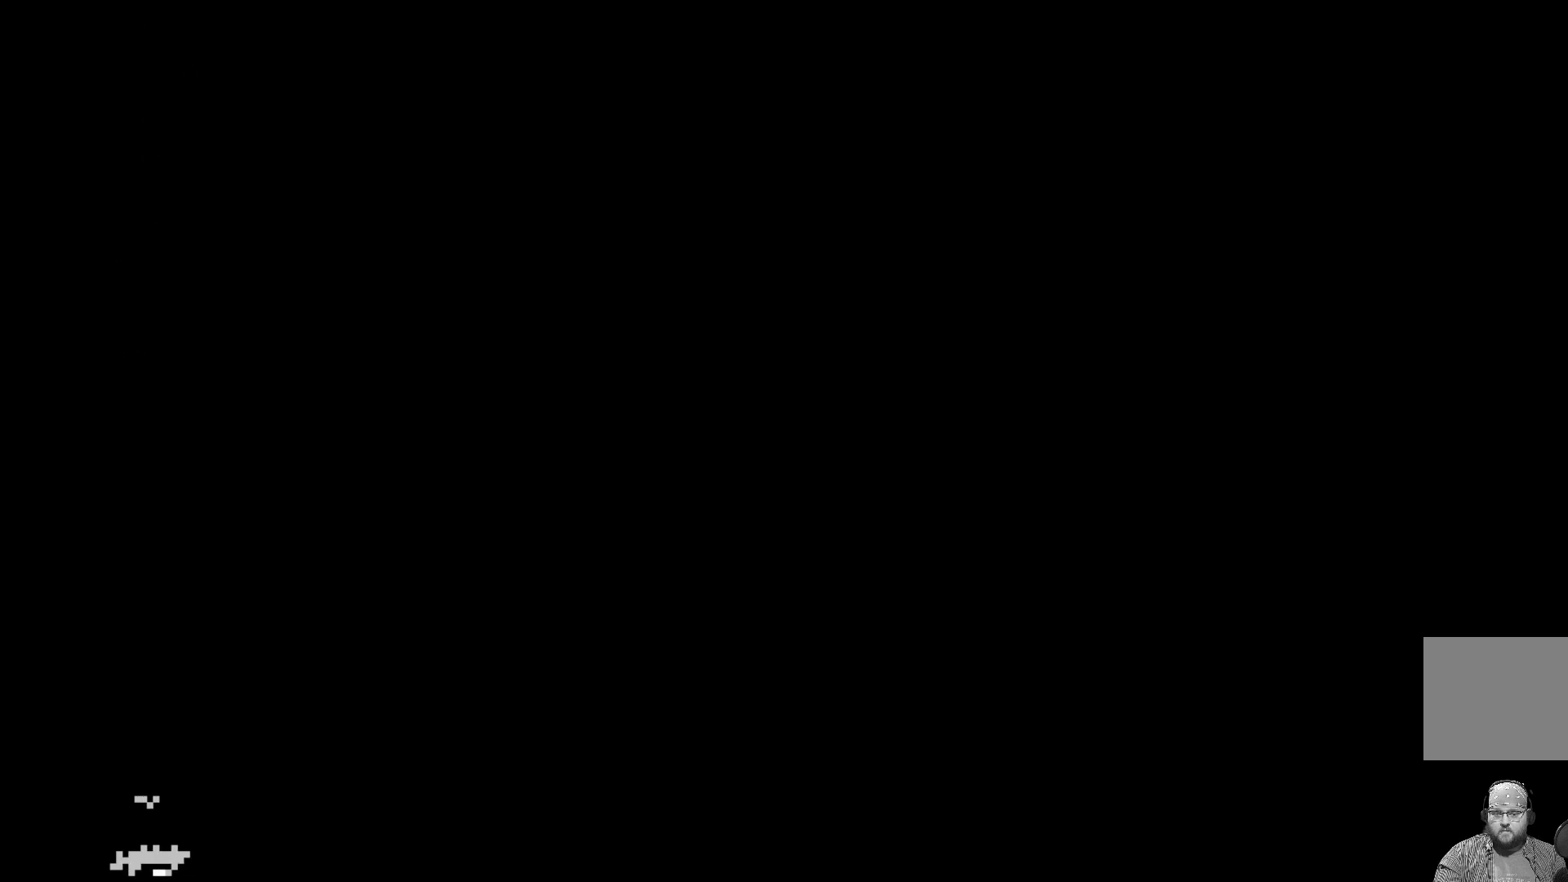
{"buttons": ["DPAD_UP"], "left_stick": "center", "events": [[100, "DPAD_LEFT", "down"], [217, "DPAD_LEFT", "up"], [417, "DPAD_UP", "down"]]}
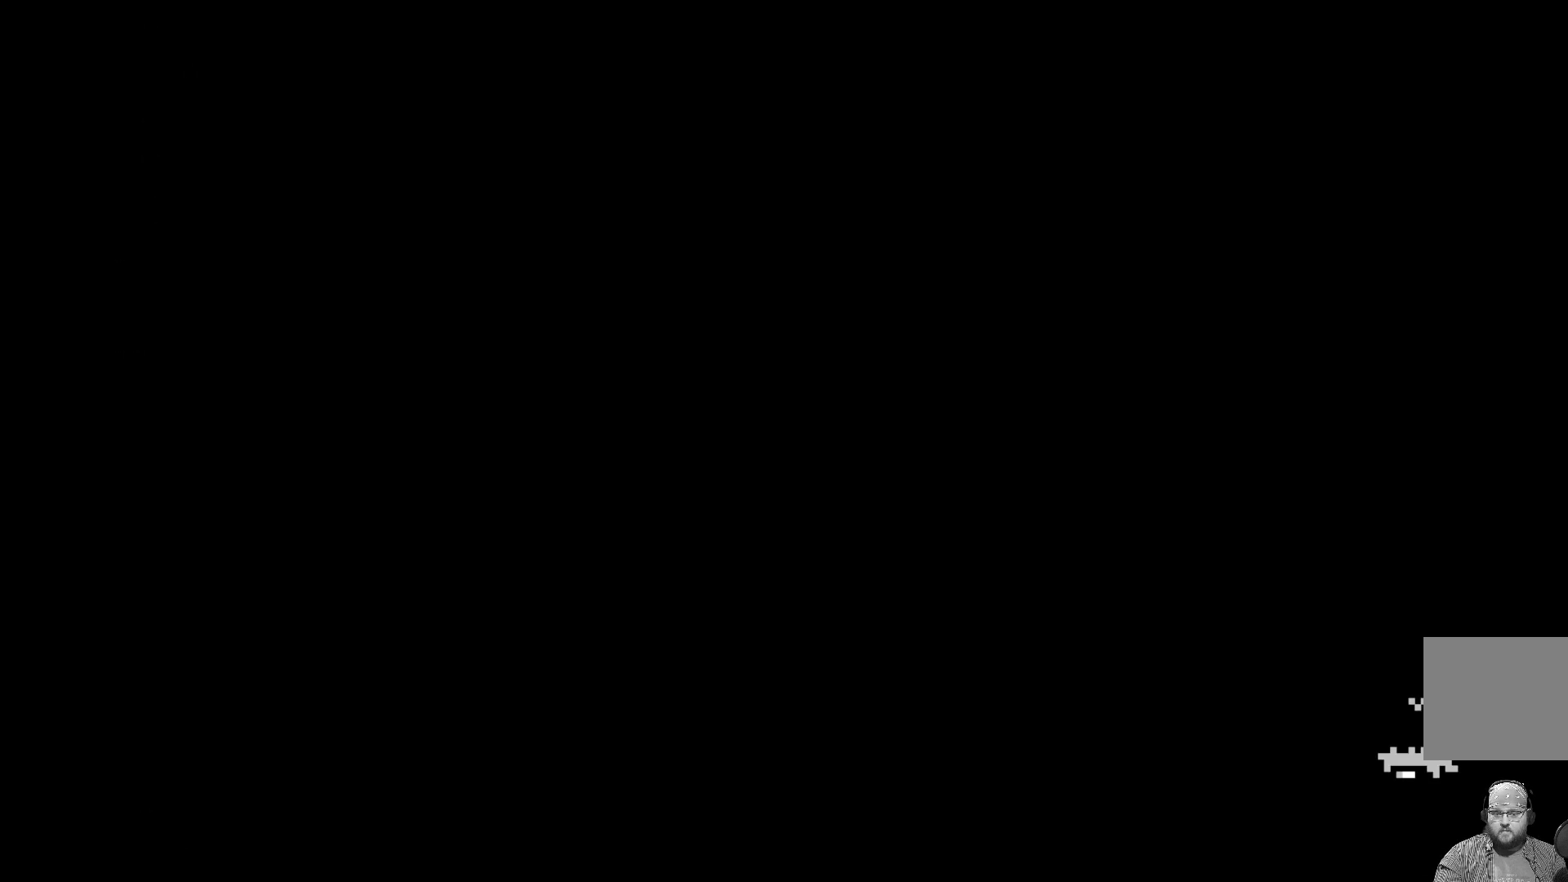
{"buttons": ["DPAD_UP"], "left_stick": "center", "events": [[17, "DPAD_UP", "up"], [117, "DPAD_UP", "down"], [217, "DPAD_UP", "up"], [283, "DPAD_UP", "down"], [383, "DPAD_UP", "up"], [467, "DPAD_UP", "down"]]}
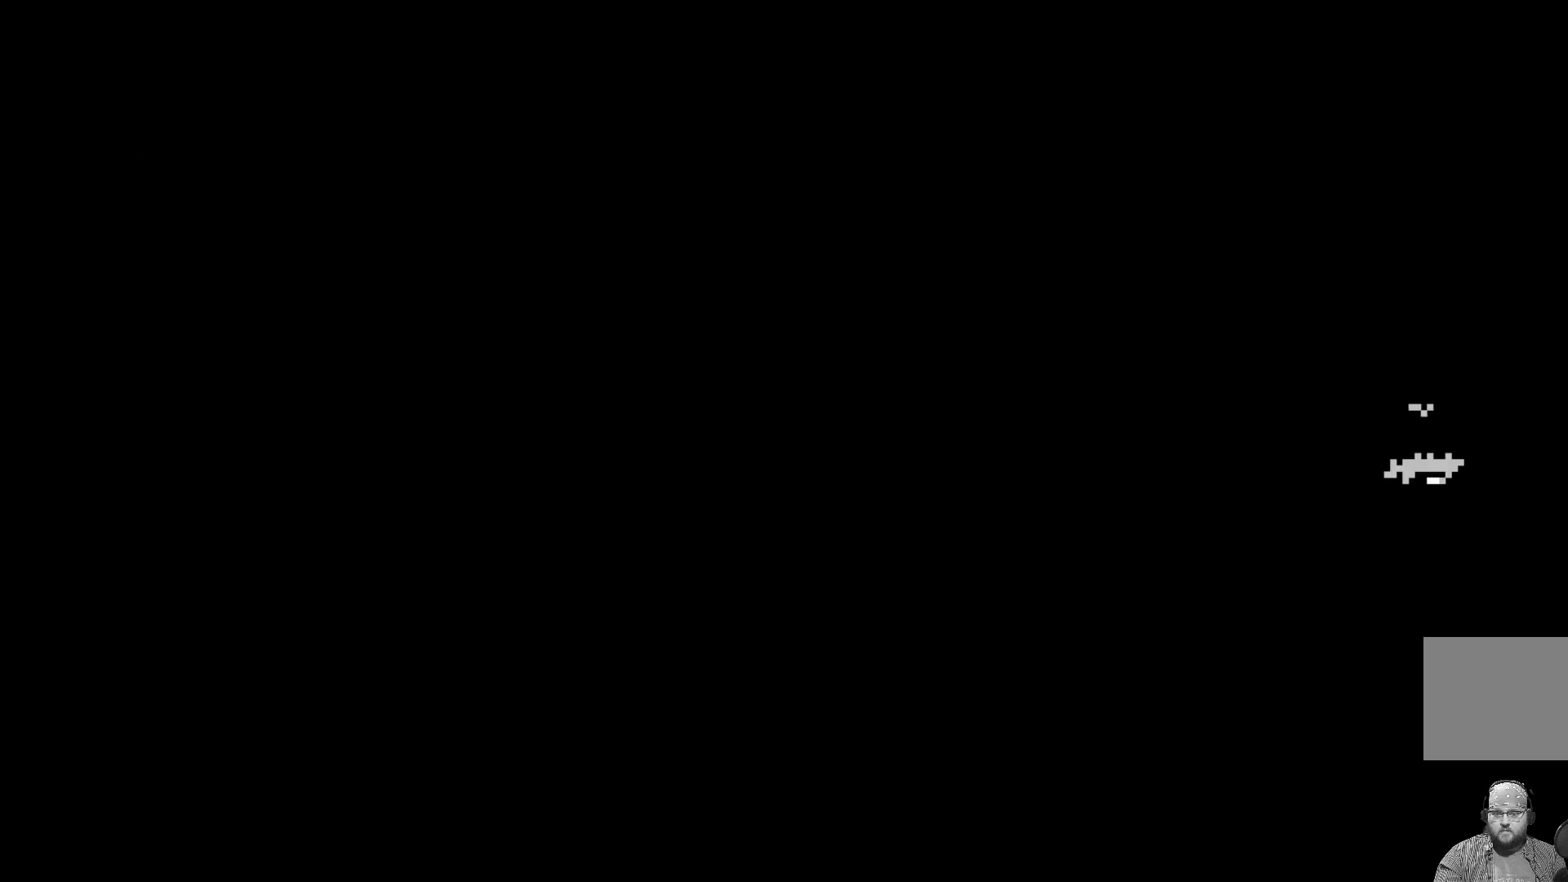
{"buttons": [], "left_stick": "center", "events": [[83, "DPAD_UP", "up"], [167, "DPAD_UP", "down"], [267, "DPAD_UP", "up"], [317, "DPAD_UP", "down"], [450, "DPAD_UP", "up"]]}
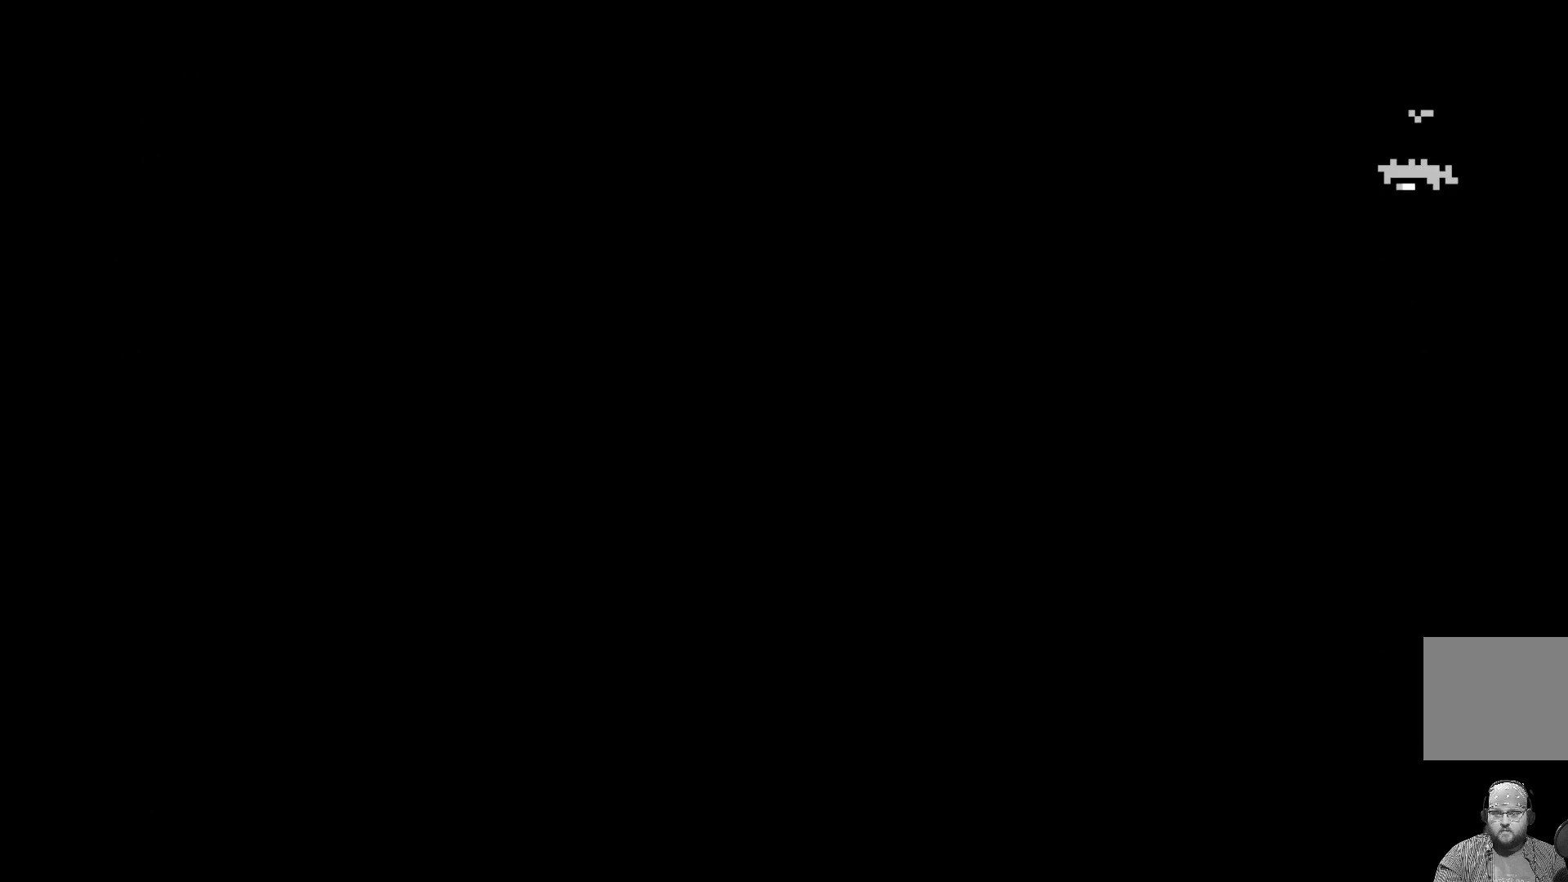
{"buttons": ["DPAD_UP"], "left_stick": "center", "events": [[17, "DPAD_UP", "down"], [150, "DPAD_UP", "up"], [217, "DPAD_UP", "down"], [317, "DPAD_UP", "up"], [400, "DPAD_UP", "down"]]}
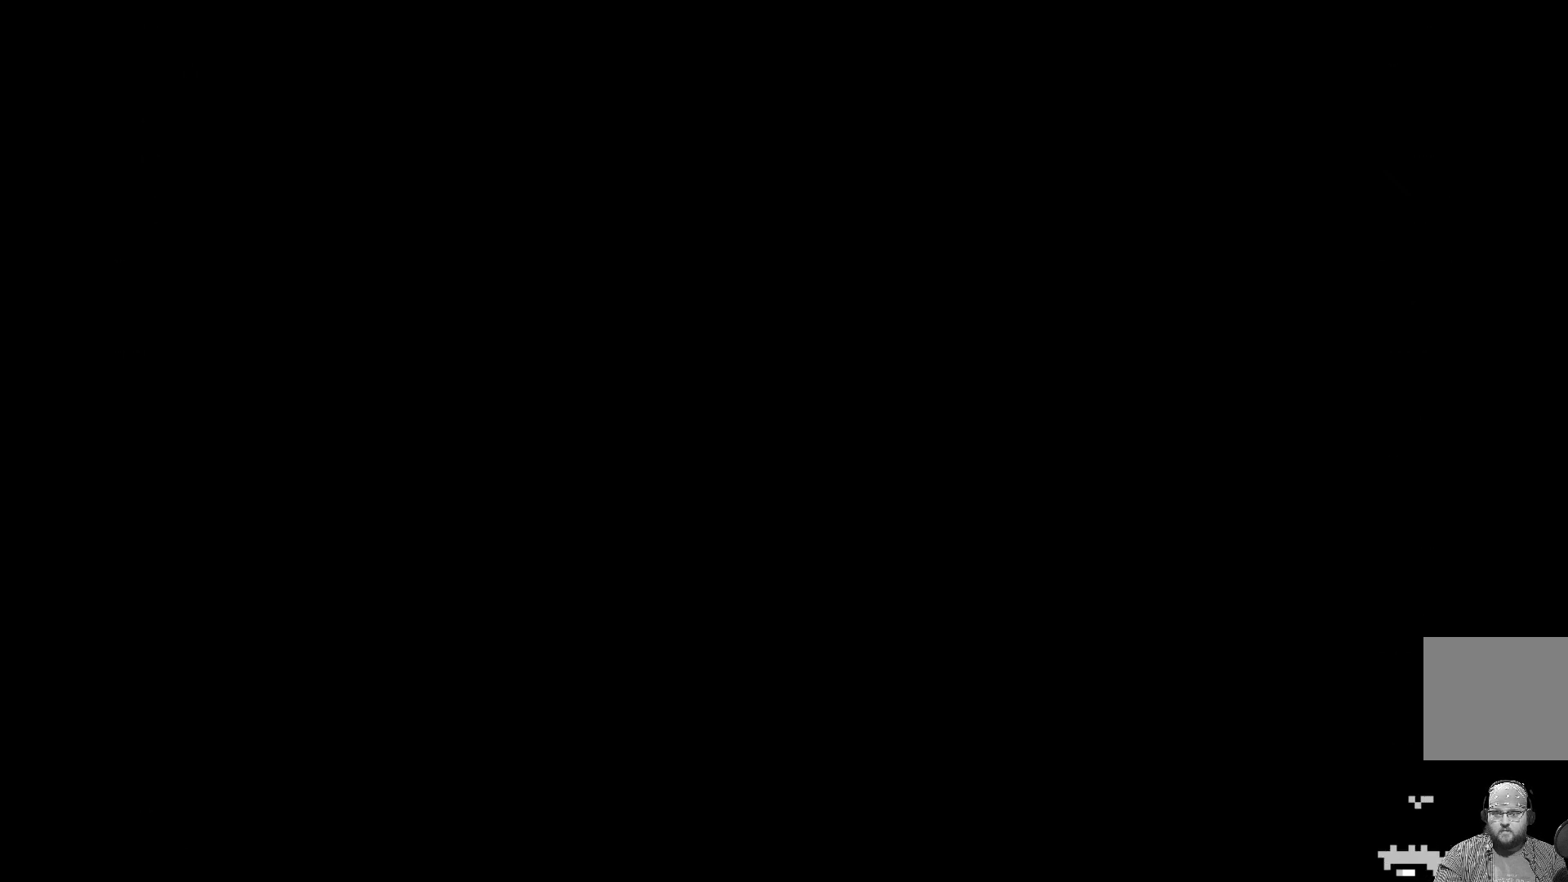
{"buttons": [], "left_stick": "center", "events": [[50, "DPAD_UP", "up"], [300, "DPAD_RIGHT", "down"], [383, "DPAD_RIGHT", "up"]]}
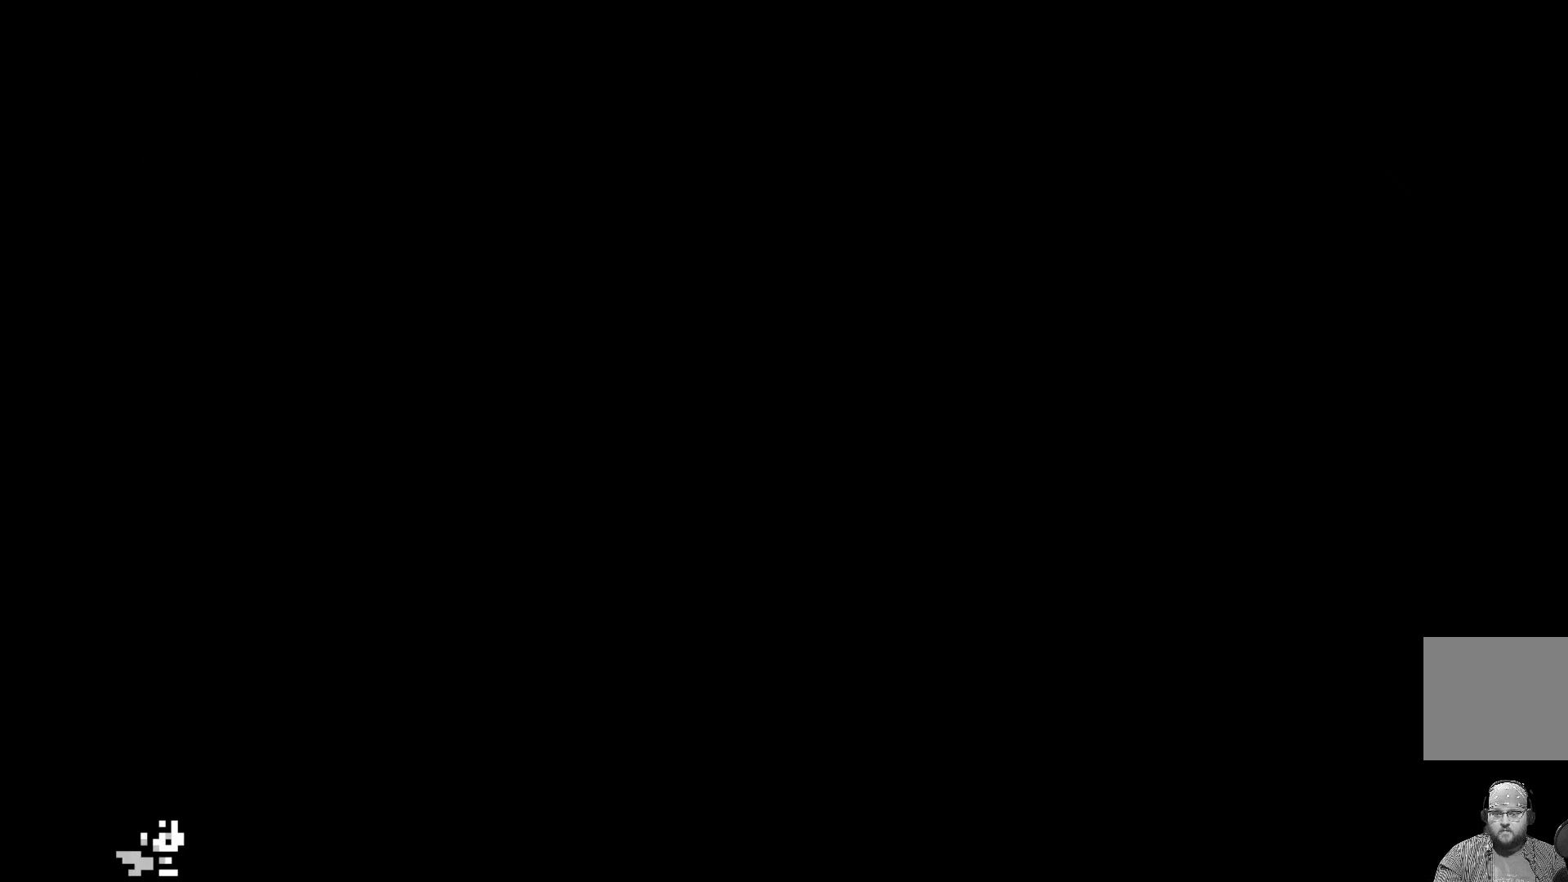
{"buttons": [], "left_stick": "center", "events": [[167, "DPAD_UP", "down"], [250, "DPAD_UP", "up"], [350, "DPAD_UP", "down"], [450, "DPAD_UP", "up"]]}
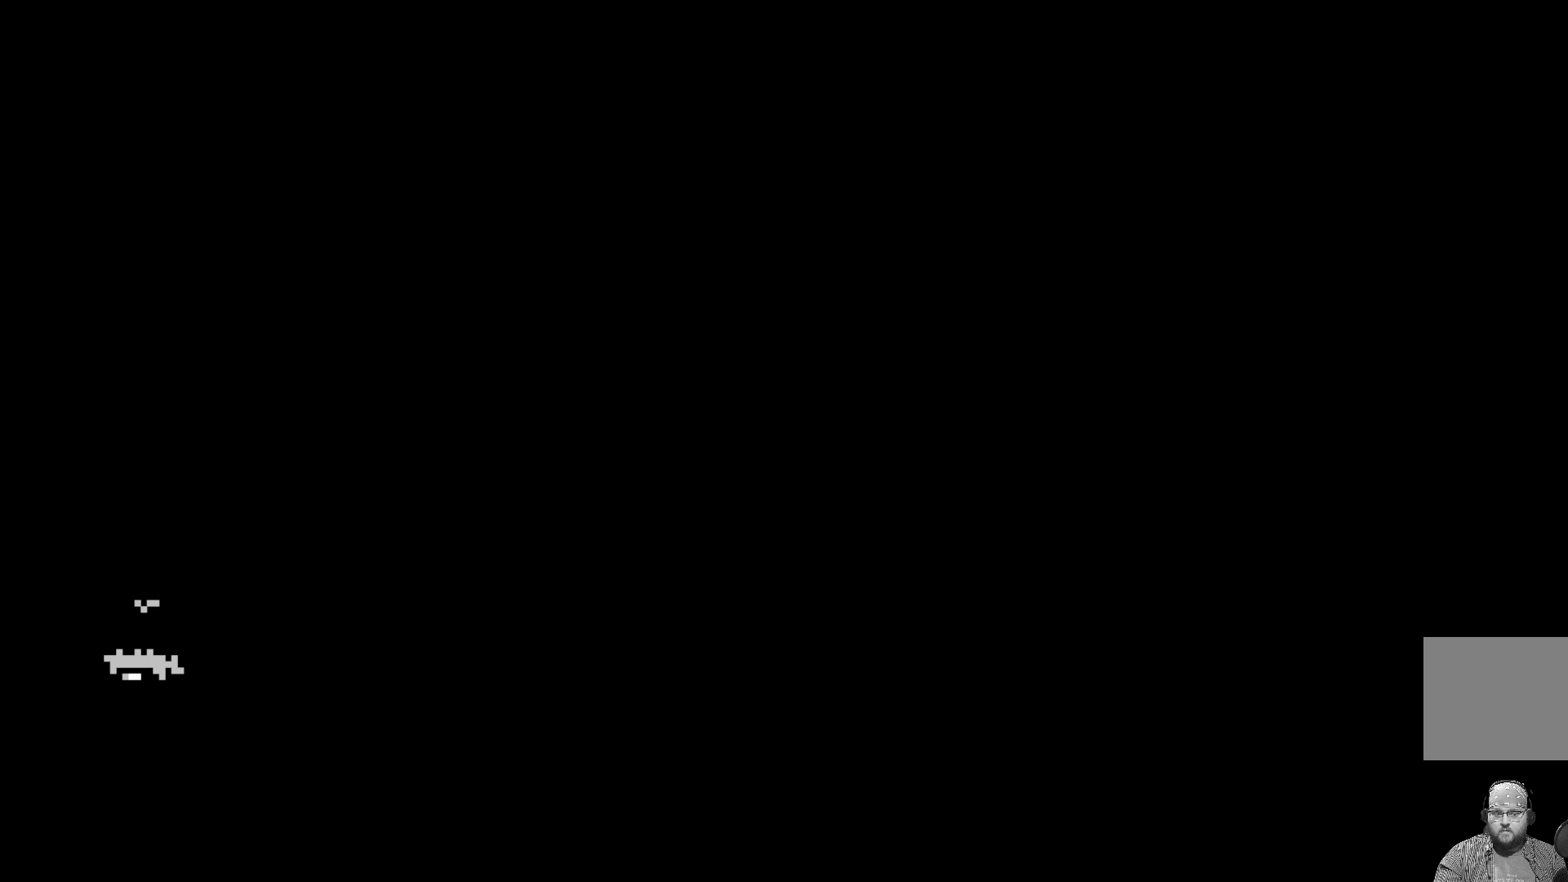
{"buttons": [], "left_stick": "center", "events": [[17, "DPAD_UP", "down"], [117, "DPAD_UP", "up"], [200, "DPAD_UP", "down"], [317, "DPAD_UP", "up"], [417, "DPAD_UP", "down"], [500, "DPAD_UP", "up"]]}
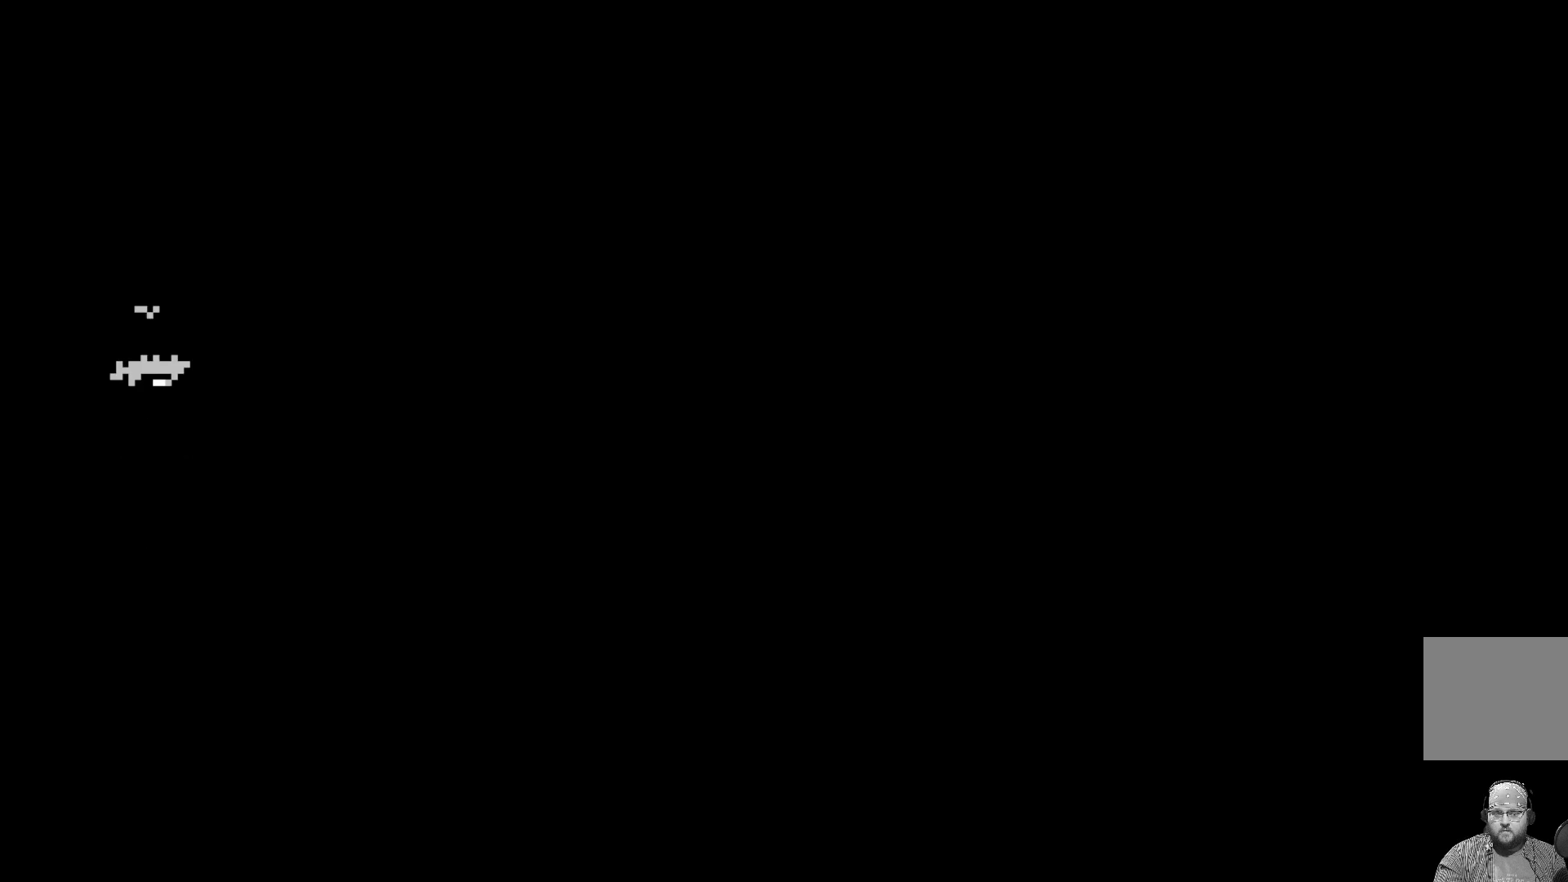
{"buttons": [], "left_stick": "center", "events": [[83, "DPAD_UP", "down"], [200, "DPAD_UP", "up"], [300, "DPAD_UP", "down"], [417, "DPAD_UP", "up"]]}
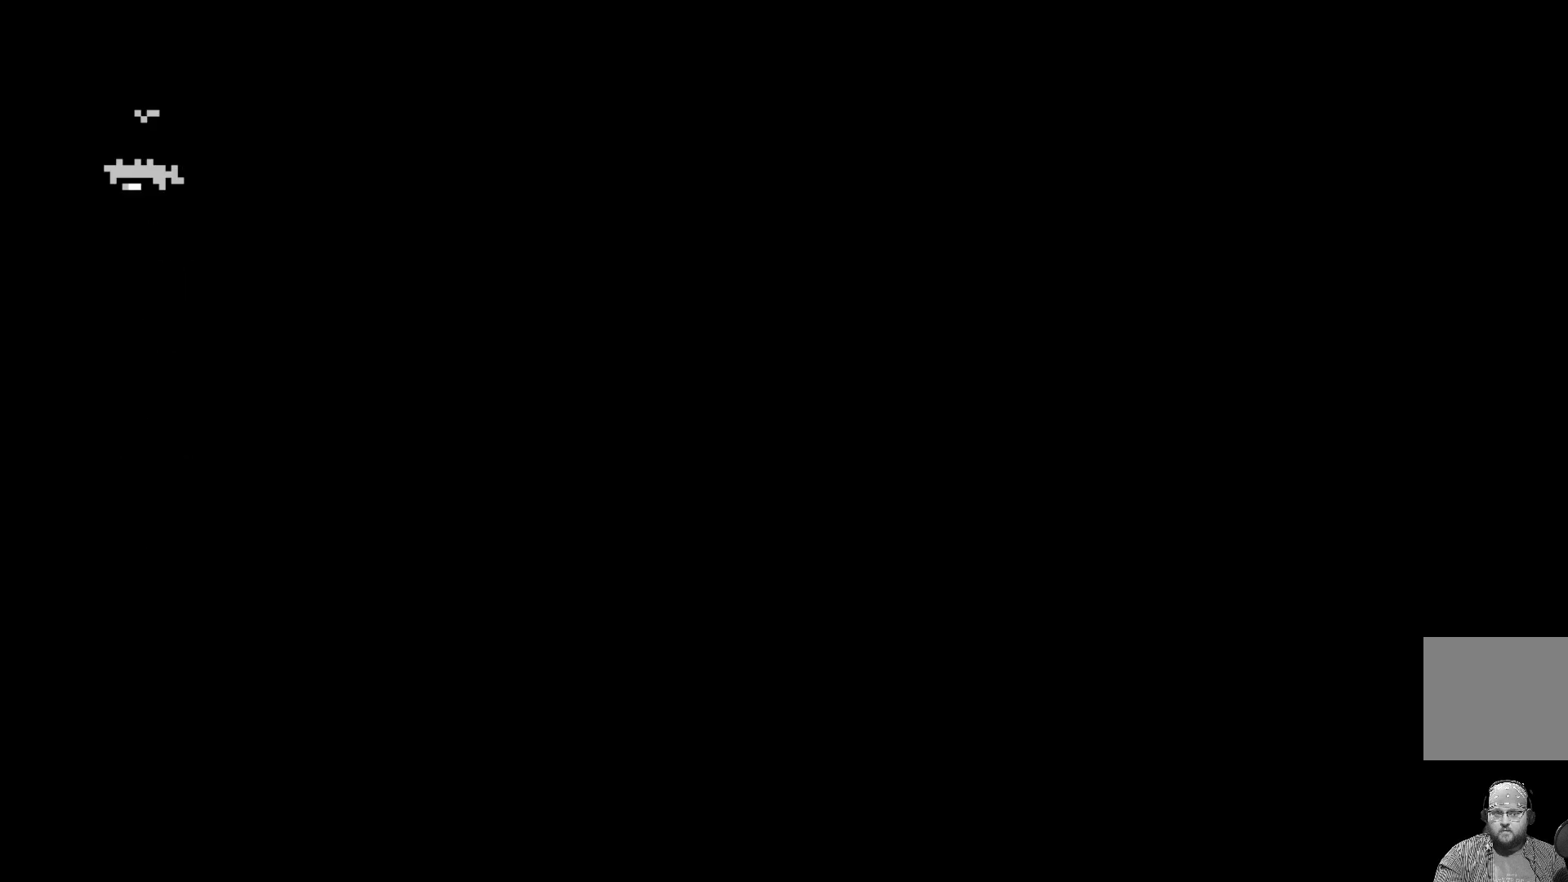
{"buttons": [], "left_stick": "center", "events": [[183, "DPAD_UP", "down"], [317, "DPAD_UP", "up"]]}
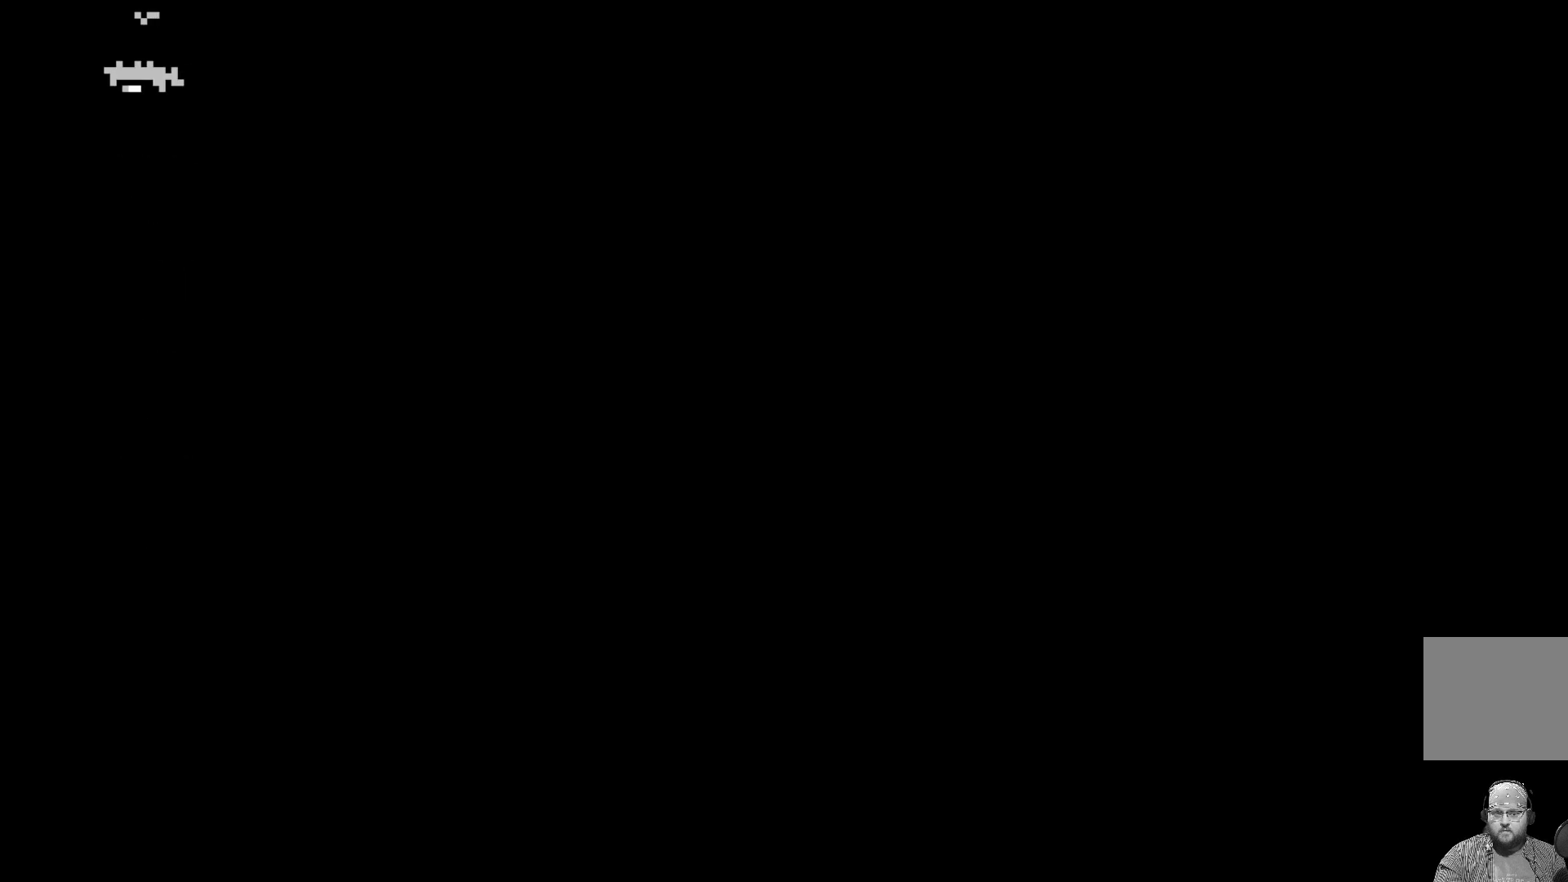
{"buttons": [], "left_stick": "center", "events": [[150, "DPAD_UP", "down"], [267, "DPAD_UP", "up"]]}
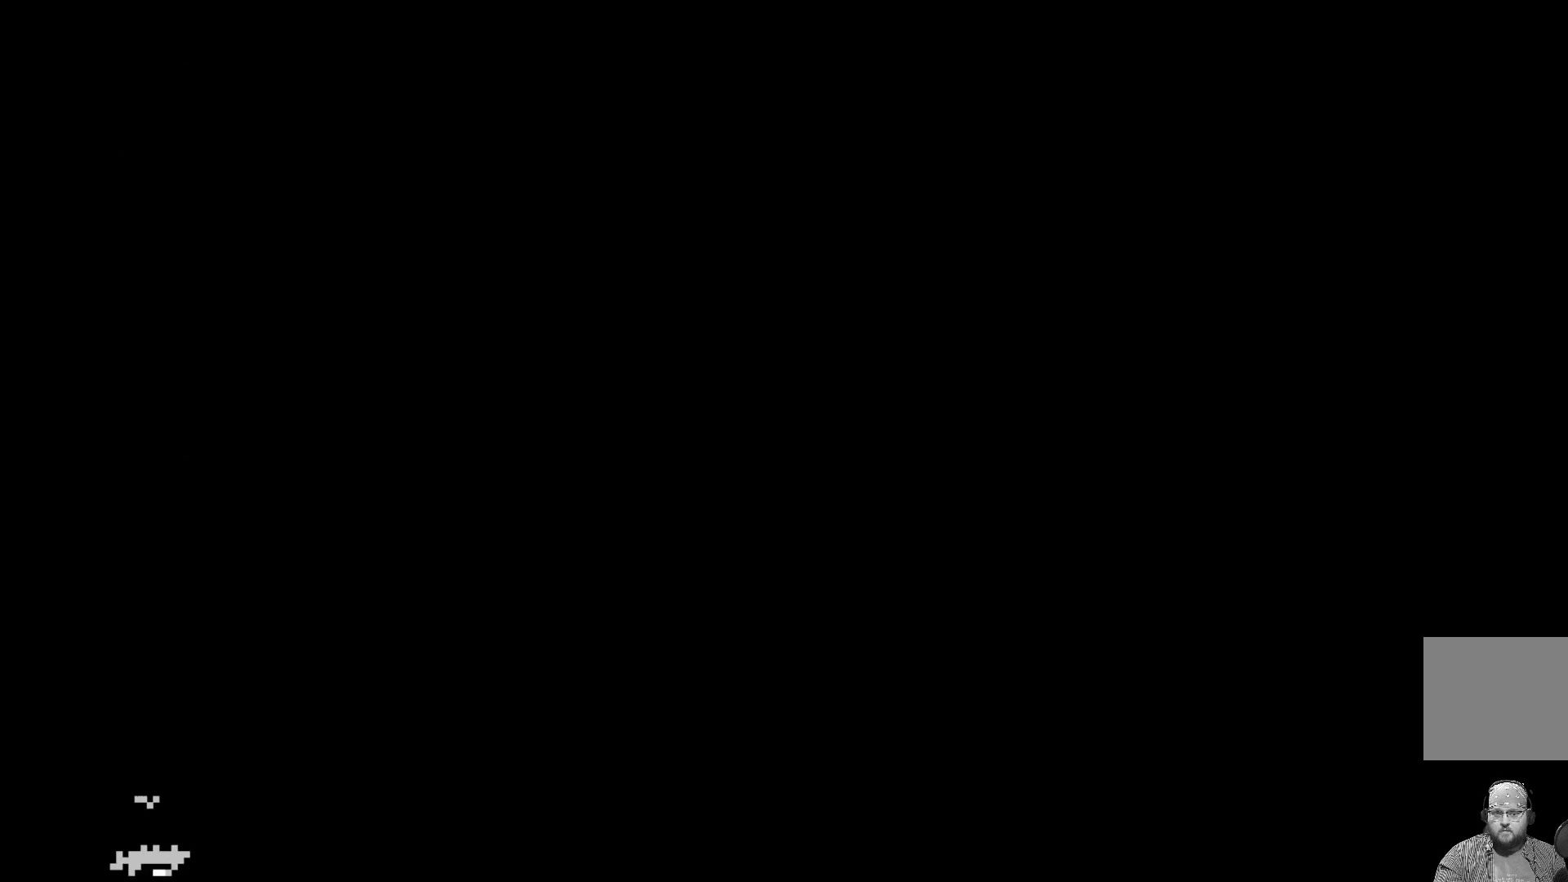
{"buttons": ["DPAD_UP"], "left_stick": "center", "events": [[67, "DPAD_LEFT", "down"], [167, "DPAD_LEFT", "up"], [450, "DPAD_UP", "down"]]}
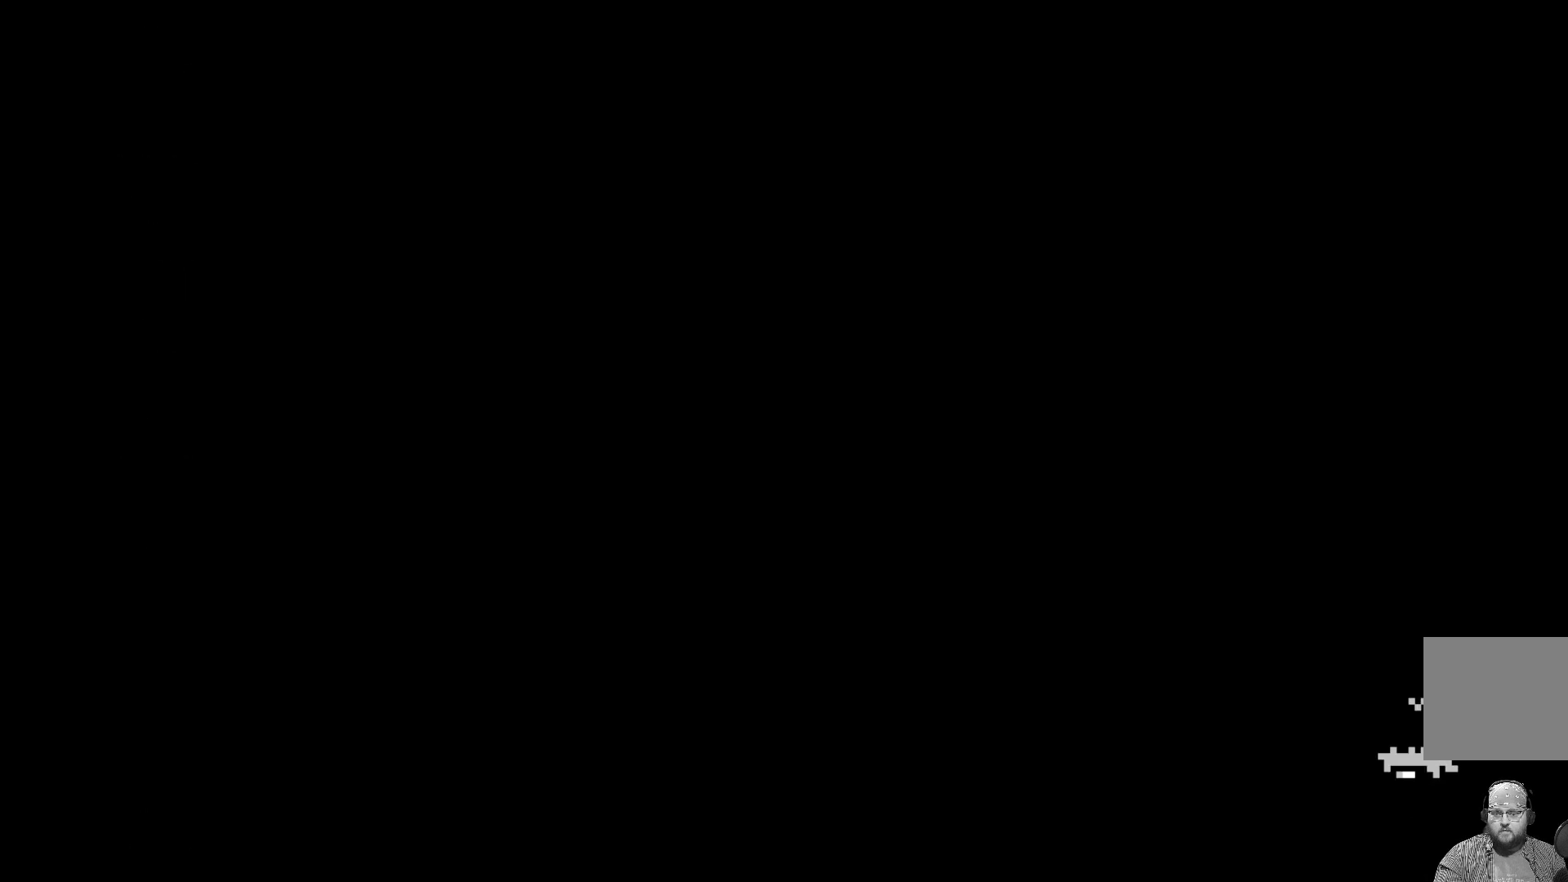
{"buttons": [], "left_stick": "center", "events": [[33, "DPAD_UP", "up"], [117, "DPAD_UP", "down"], [250, "DPAD_UP", "up"], [300, "DPAD_UP", "down"], [450, "DPAD_UP", "up"]]}
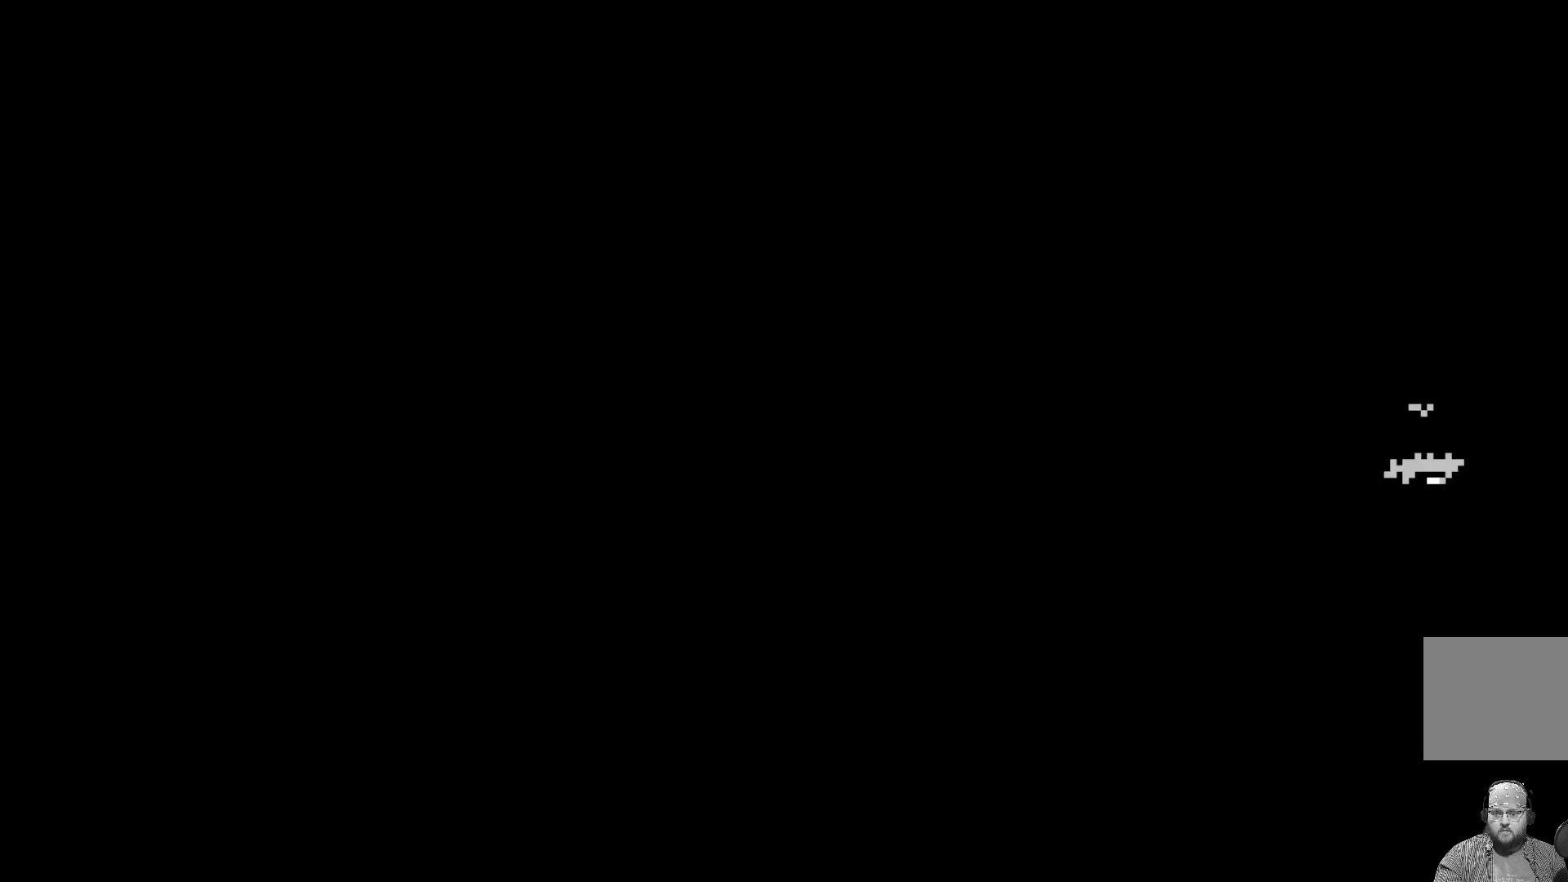
{"buttons": [], "left_stick": "center", "events": [[17, "DPAD_UP", "down"], [117, "DPAD_UP", "up"], [200, "DPAD_UP", "down"], [317, "DPAD_UP", "up"], [400, "DPAD_UP", "down"], [500, "DPAD_UP", "up"]]}
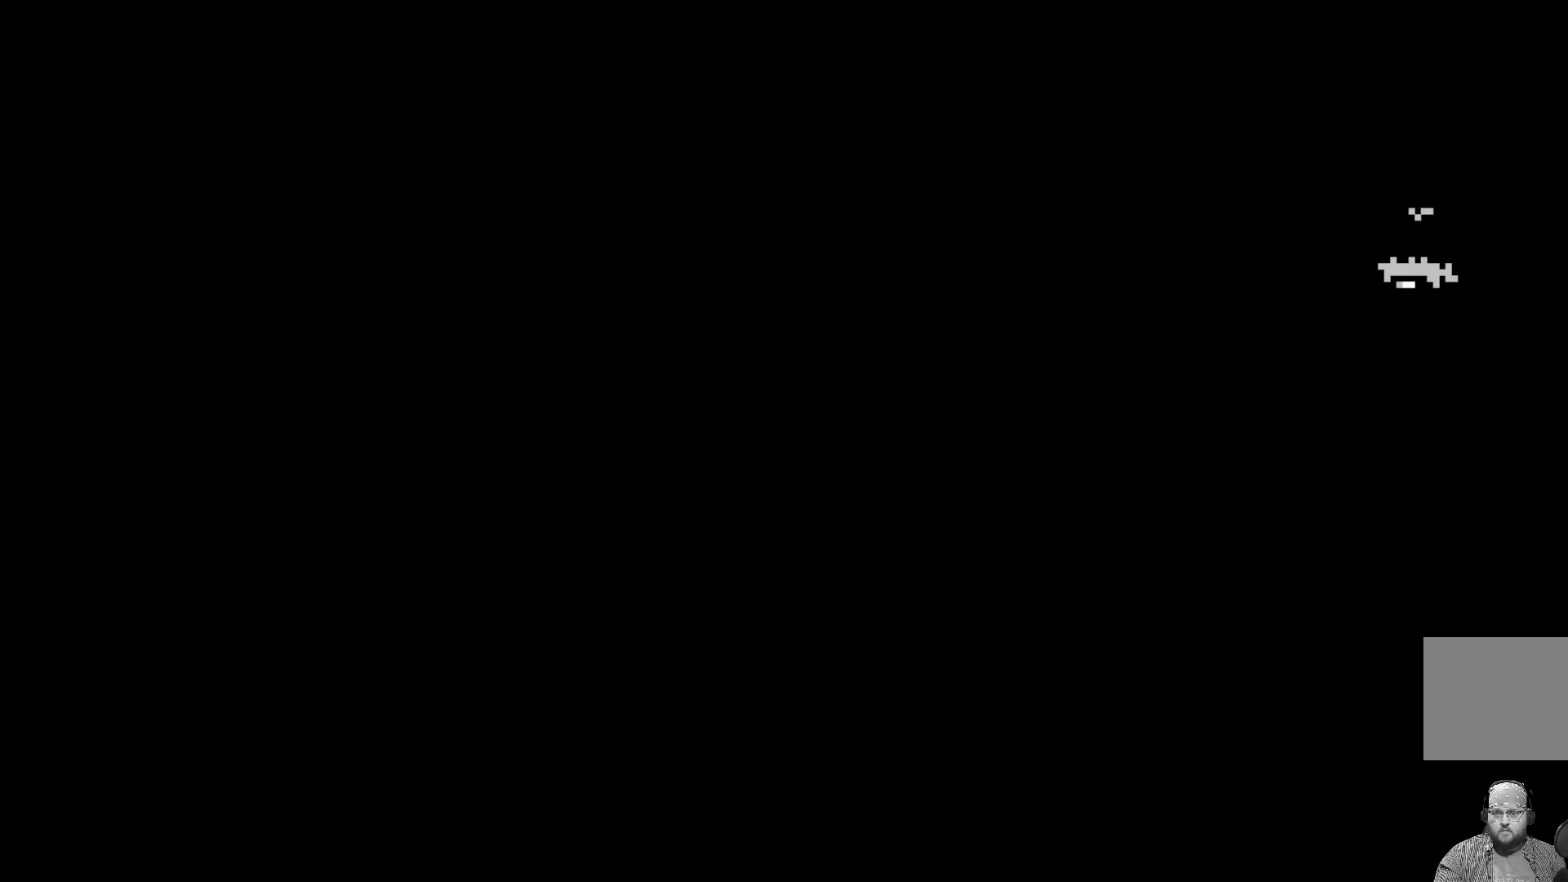
{"buttons": ["DPAD_UP"], "left_stick": "center", "events": [[50, "DPAD_UP", "down"], [200, "DPAD_UP", "up"], [267, "DPAD_UP", "down"], [383, "DPAD_UP", "up"], [450, "DPAD_UP", "down"]]}
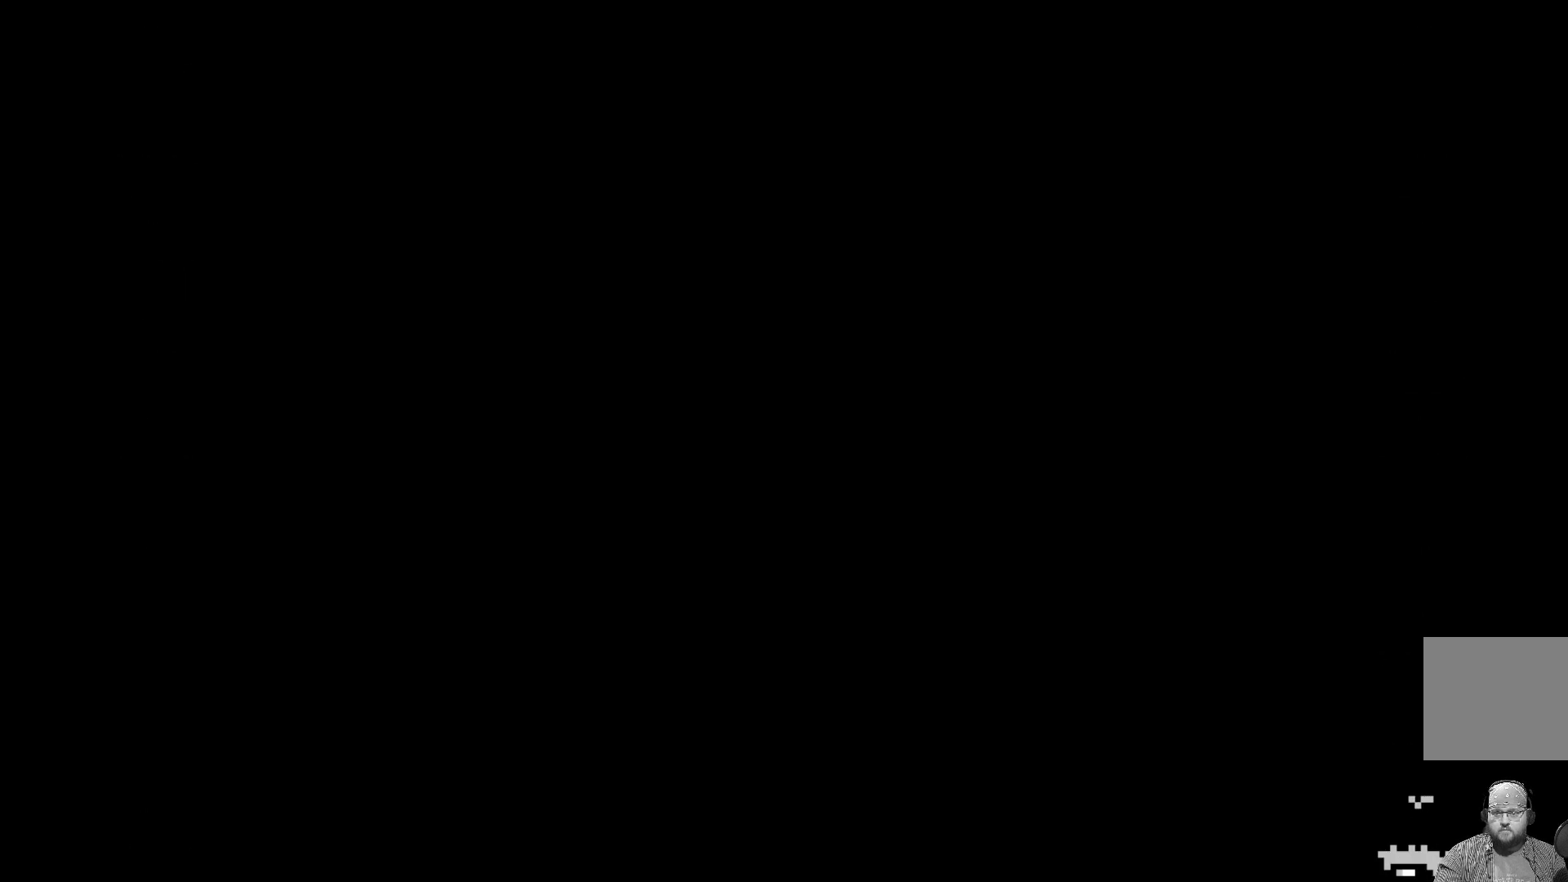
{"buttons": [], "left_stick": "center", "events": [[100, "DPAD_UP", "up"], [333, "DPAD_RIGHT", "down"], [417, "DPAD_RIGHT", "up"]]}
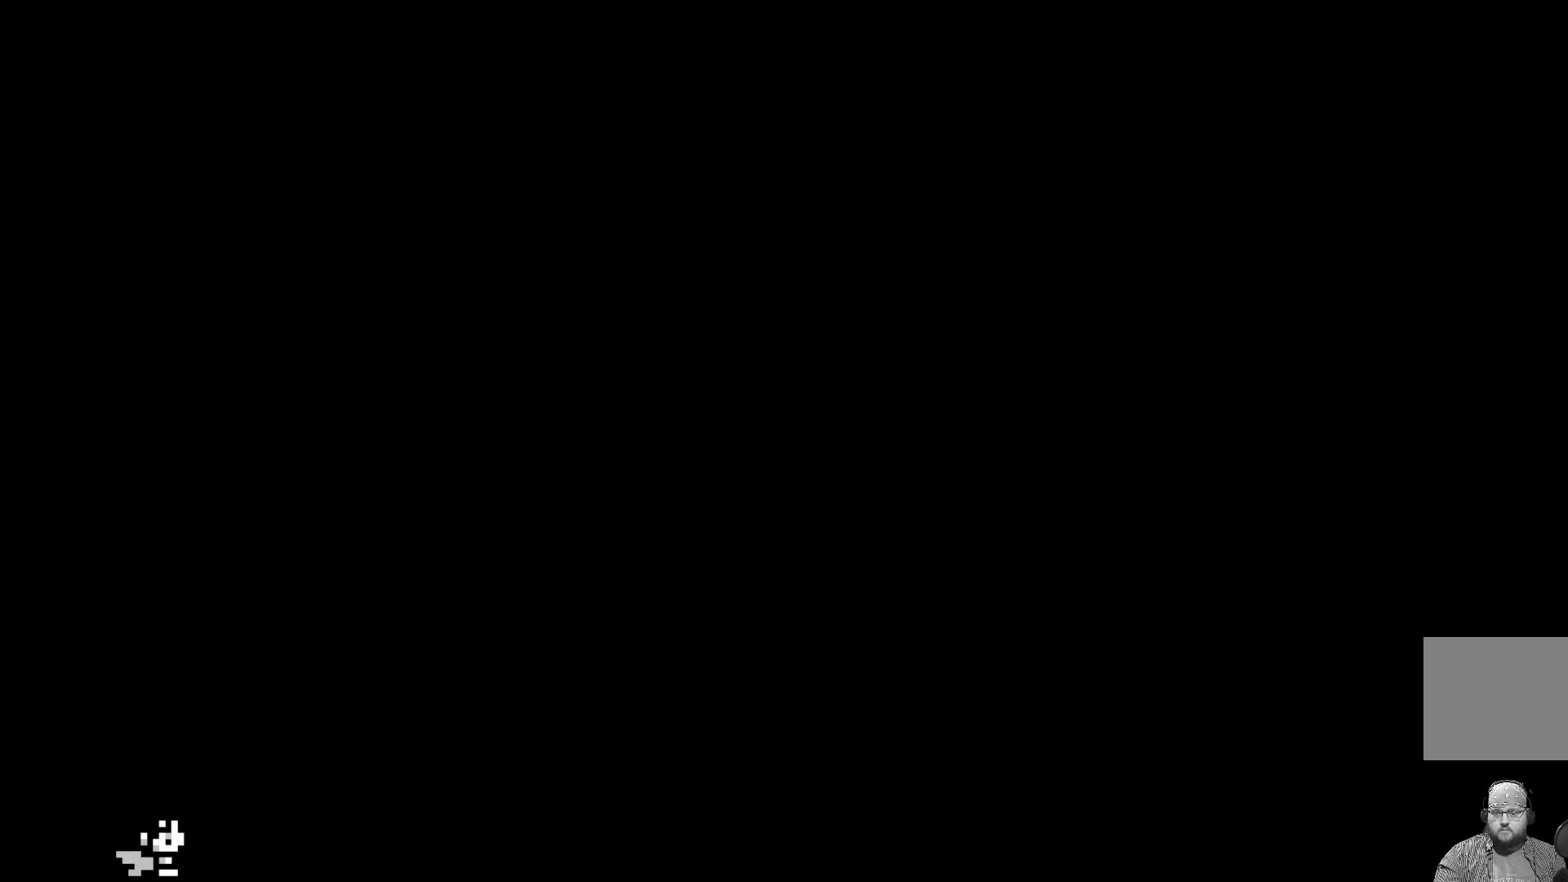
{"buttons": [], "left_stick": "center", "events": [[183, "DPAD_UP", "down"], [283, "DPAD_UP", "up"], [367, "DPAD_UP", "down"], [500, "DPAD_UP", "up"]]}
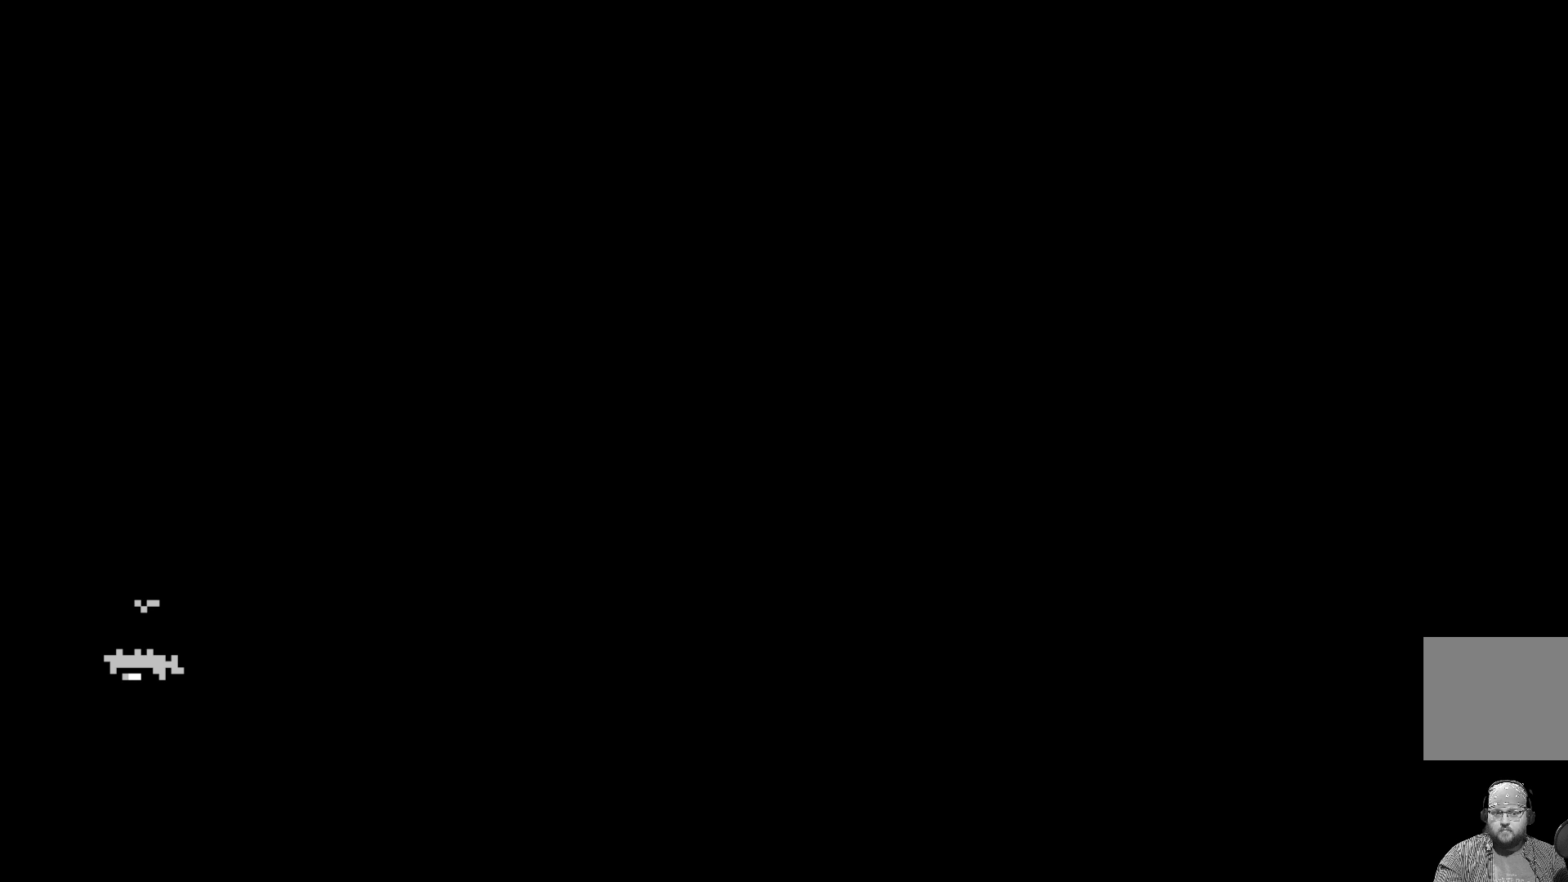
{"buttons": ["DPAD_UP"], "left_stick": "center", "events": [[67, "DPAD_UP", "down"], [183, "DPAD_UP", "up"], [250, "DPAD_UP", "down"], [367, "DPAD_UP", "up"], [450, "DPAD_UP", "down"]]}
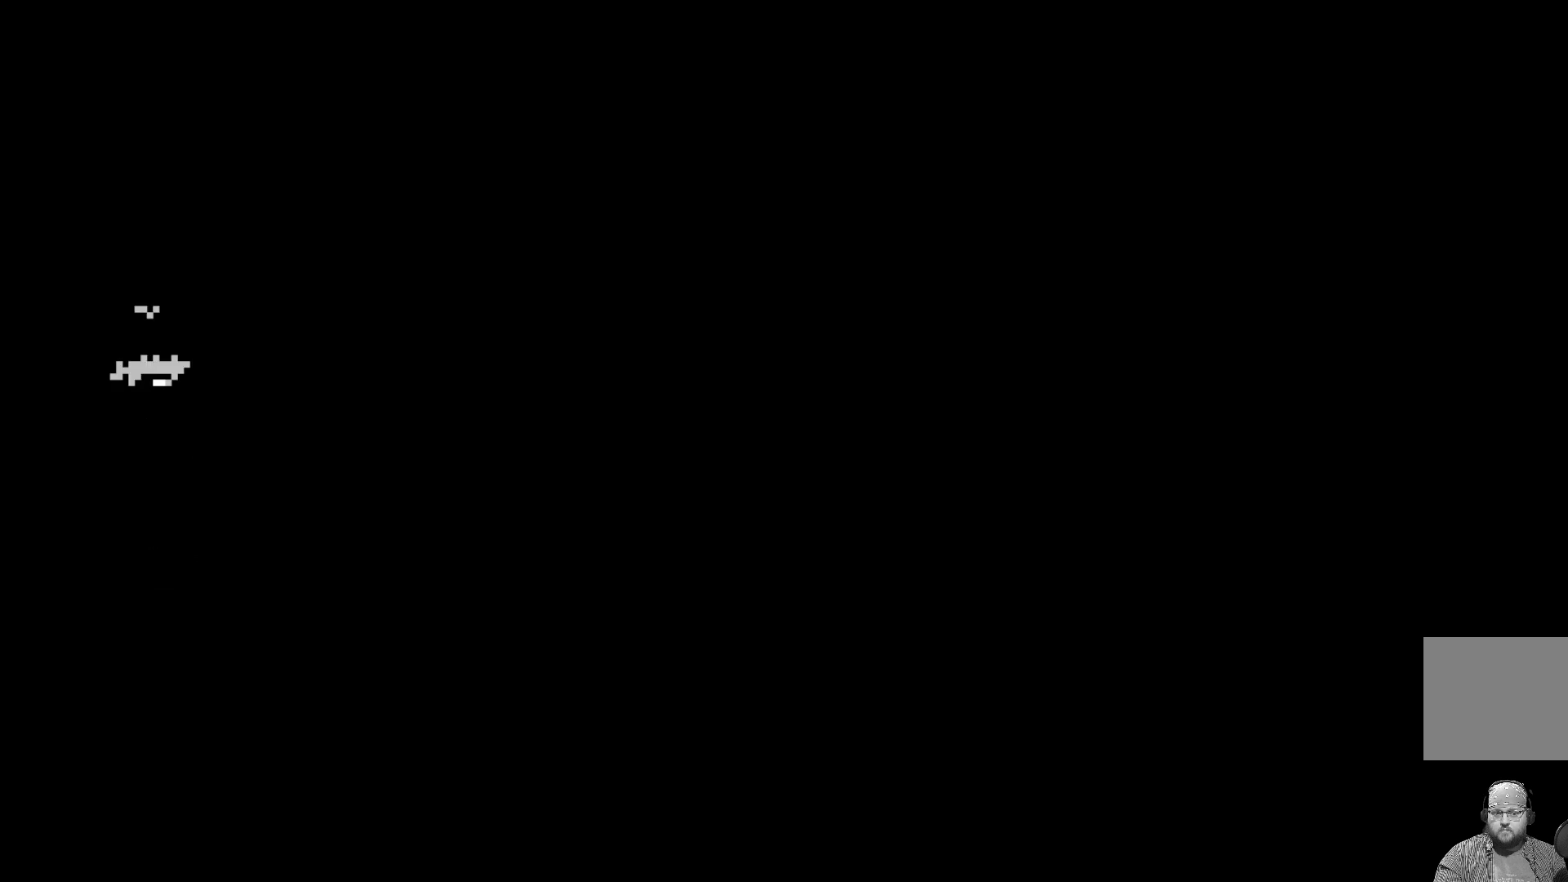
{"buttons": [], "left_stick": "center", "events": [[50, "DPAD_UP", "up"], [117, "DPAD_UP", "down"], [250, "DPAD_UP", "up"], [333, "DPAD_UP", "down"], [433, "DPAD_UP", "up"]]}
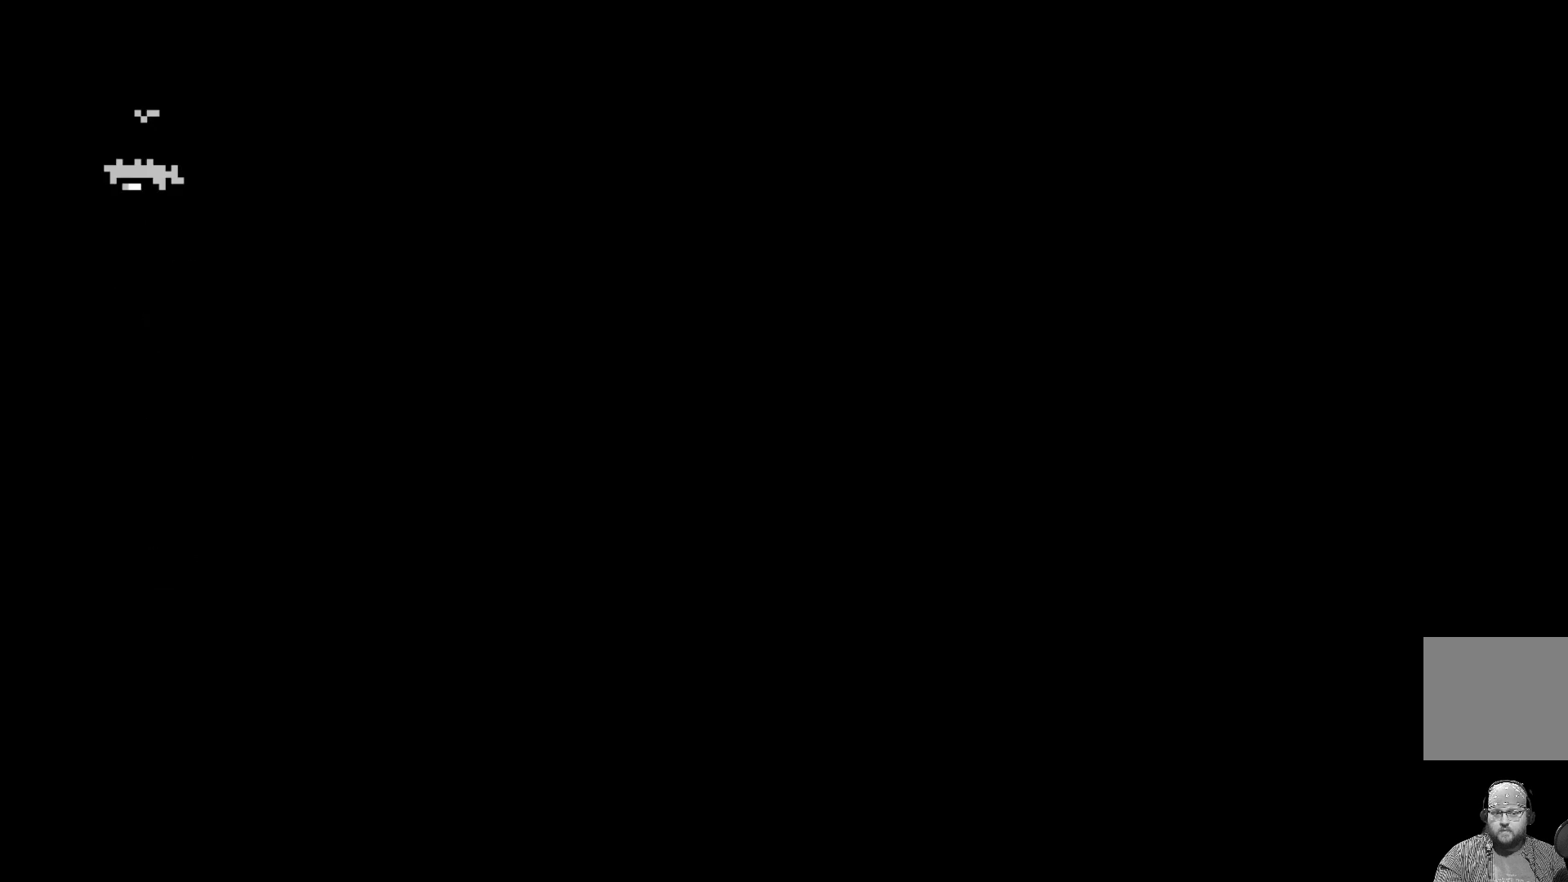
{"buttons": [], "left_stick": "center", "events": [[33, "DPAD_UP", "down"], [150, "DPAD_UP", "up"], [350, "DPAD_UP", "down"], [467, "DPAD_UP", "up"]]}
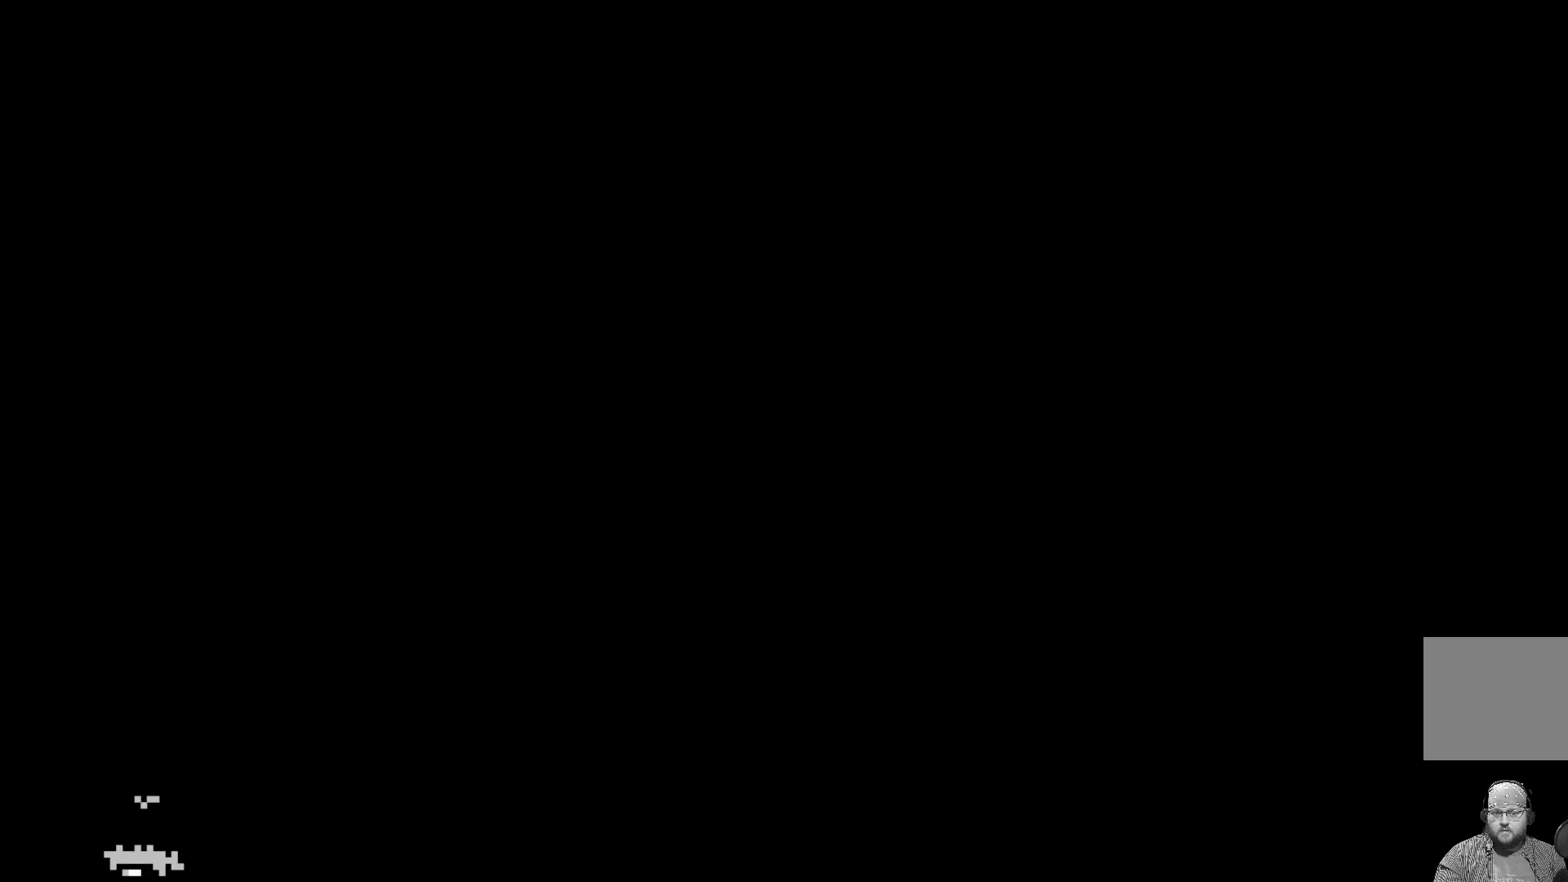
{"buttons": [], "left_stick": "center", "events": [[233, "DPAD_LEFT", "down"], [350, "DPAD_LEFT", "up"]]}
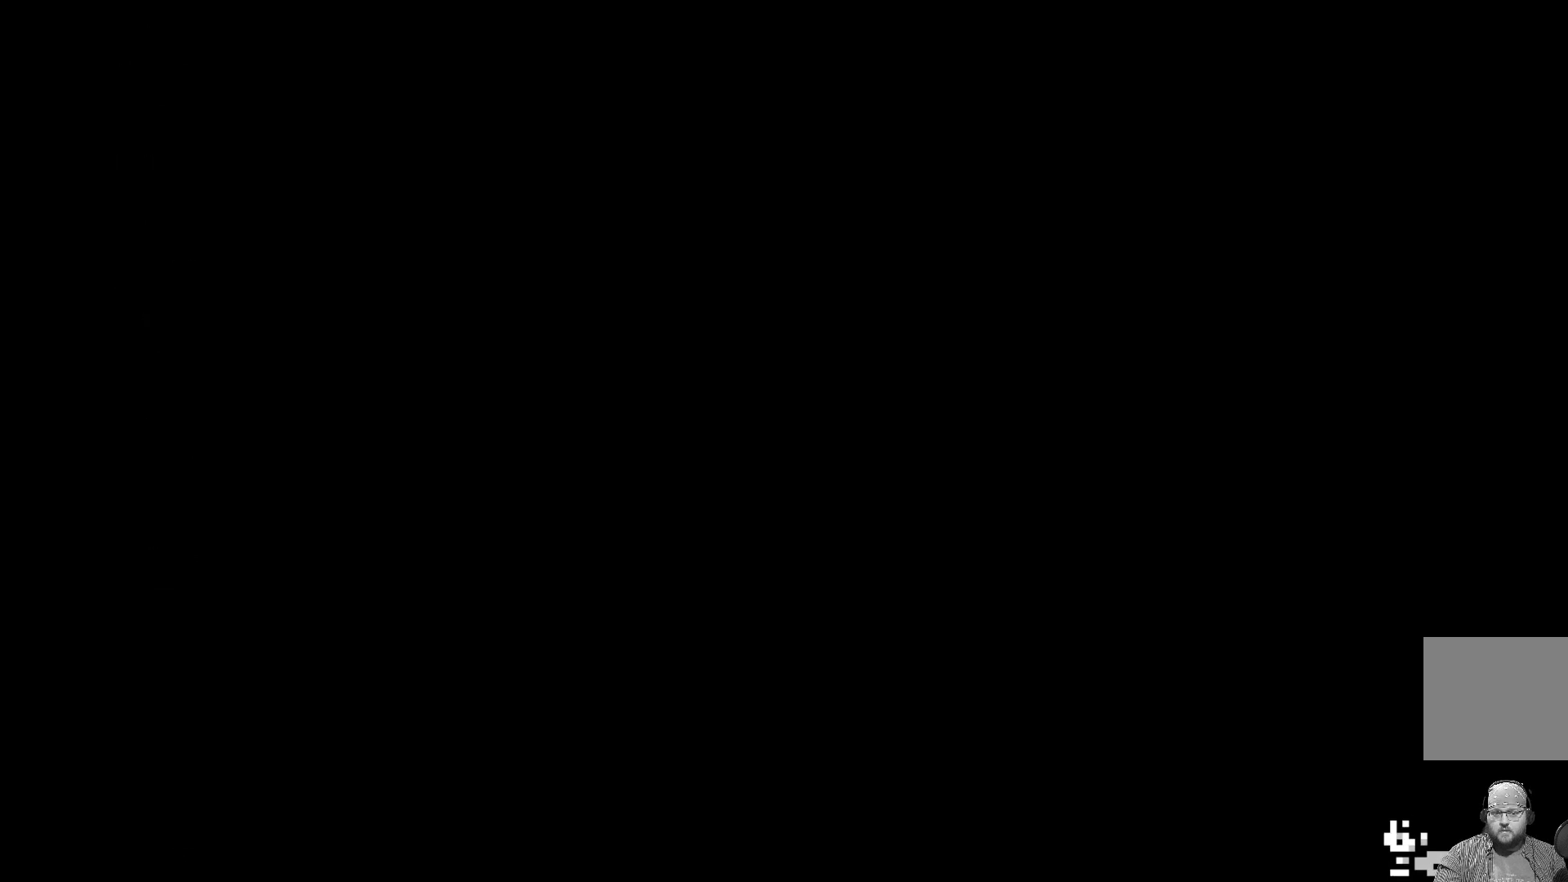
{"buttons": [], "left_stick": "center", "events": [[133, "DPAD_UP", "down"], [267, "DPAD_UP", "up"], [333, "DPAD_UP", "down"], [433, "DPAD_UP", "up"]]}
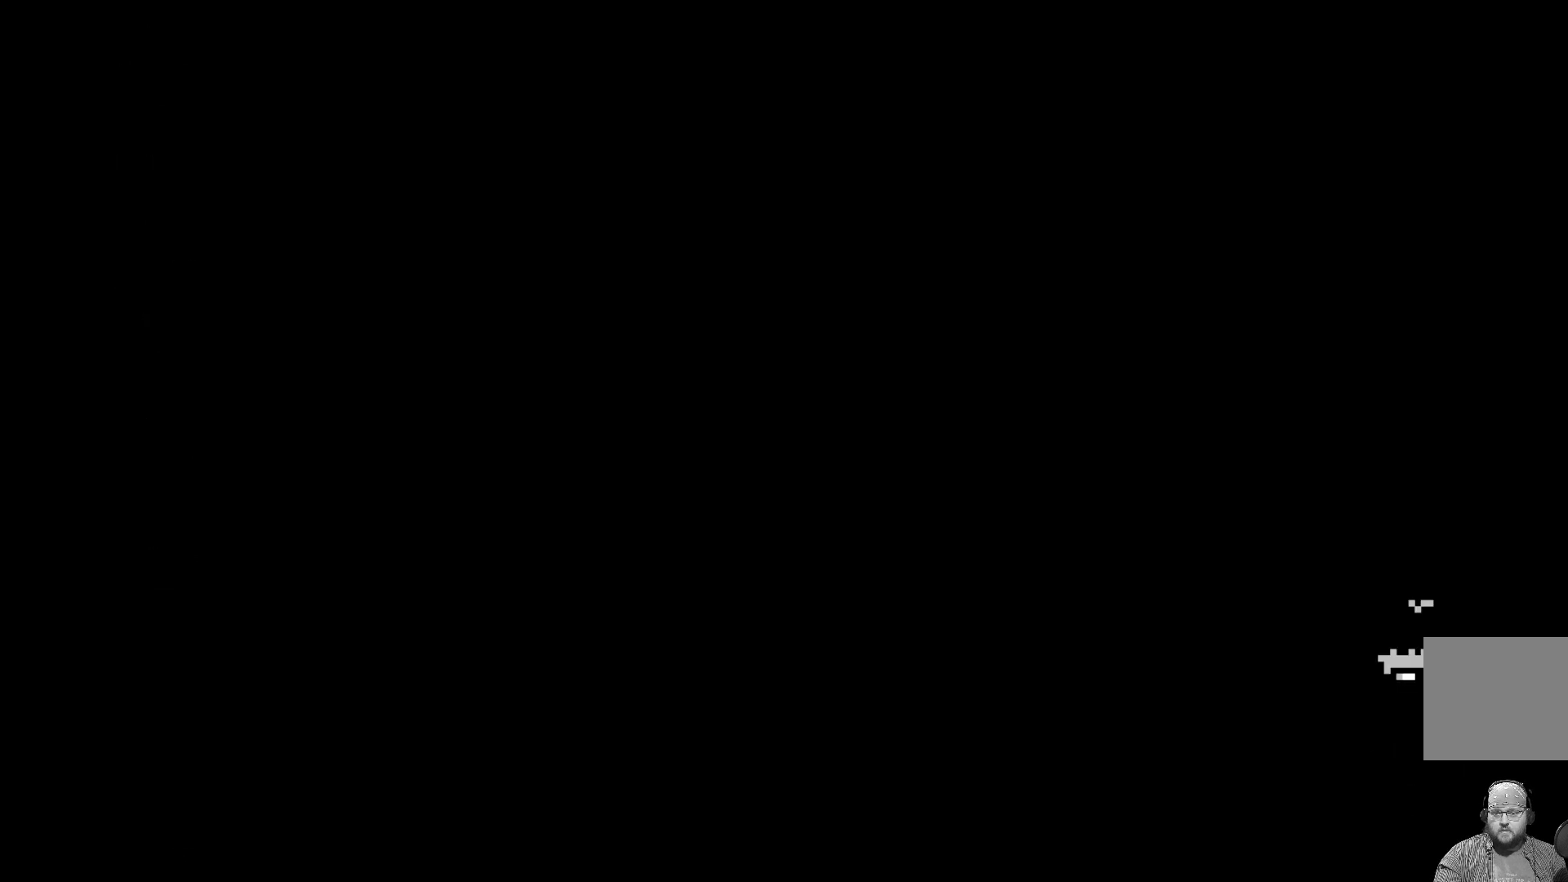
{"buttons": ["DPAD_UP"], "left_stick": "center", "events": [[33, "DPAD_UP", "down"], [117, "DPAD_UP", "up"], [217, "DPAD_UP", "down"], [333, "DPAD_UP", "up"], [400, "DPAD_UP", "down"]]}
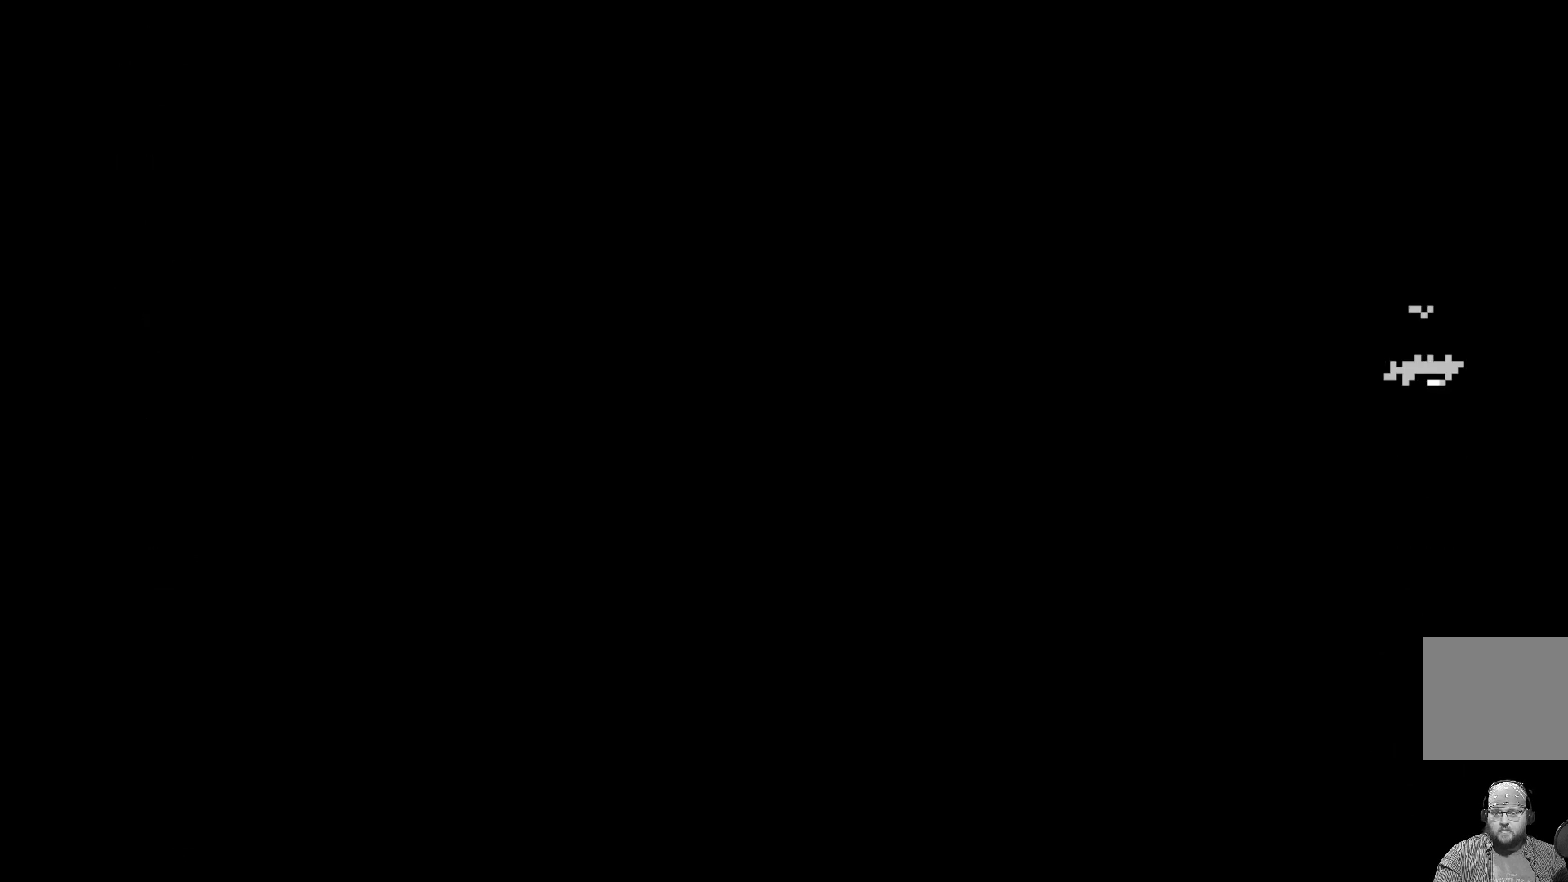
{"buttons": [], "left_stick": "center", "events": [[50, "DPAD_UP", "up"], [100, "DPAD_UP", "down"], [217, "DPAD_UP", "up"], [300, "DPAD_UP", "down"], [417, "DPAD_UP", "up"]]}
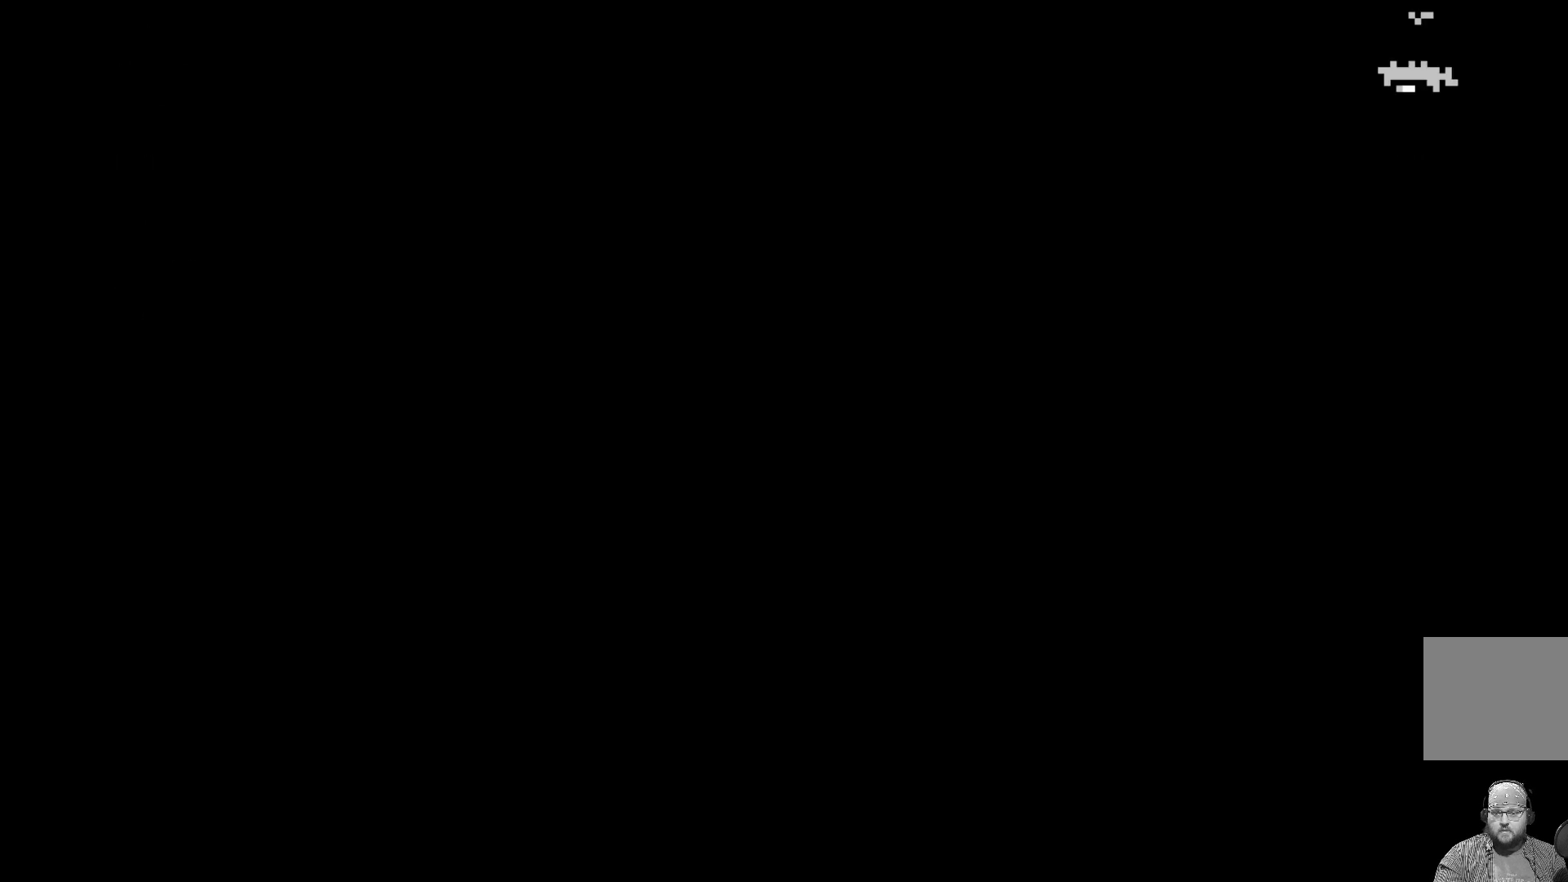
{"buttons": ["DPAD_UP"], "left_stick": "center", "events": [[17, "DPAD_UP", "down"], [150, "DPAD_UP", "up"], [467, "DPAD_UP", "down"]]}
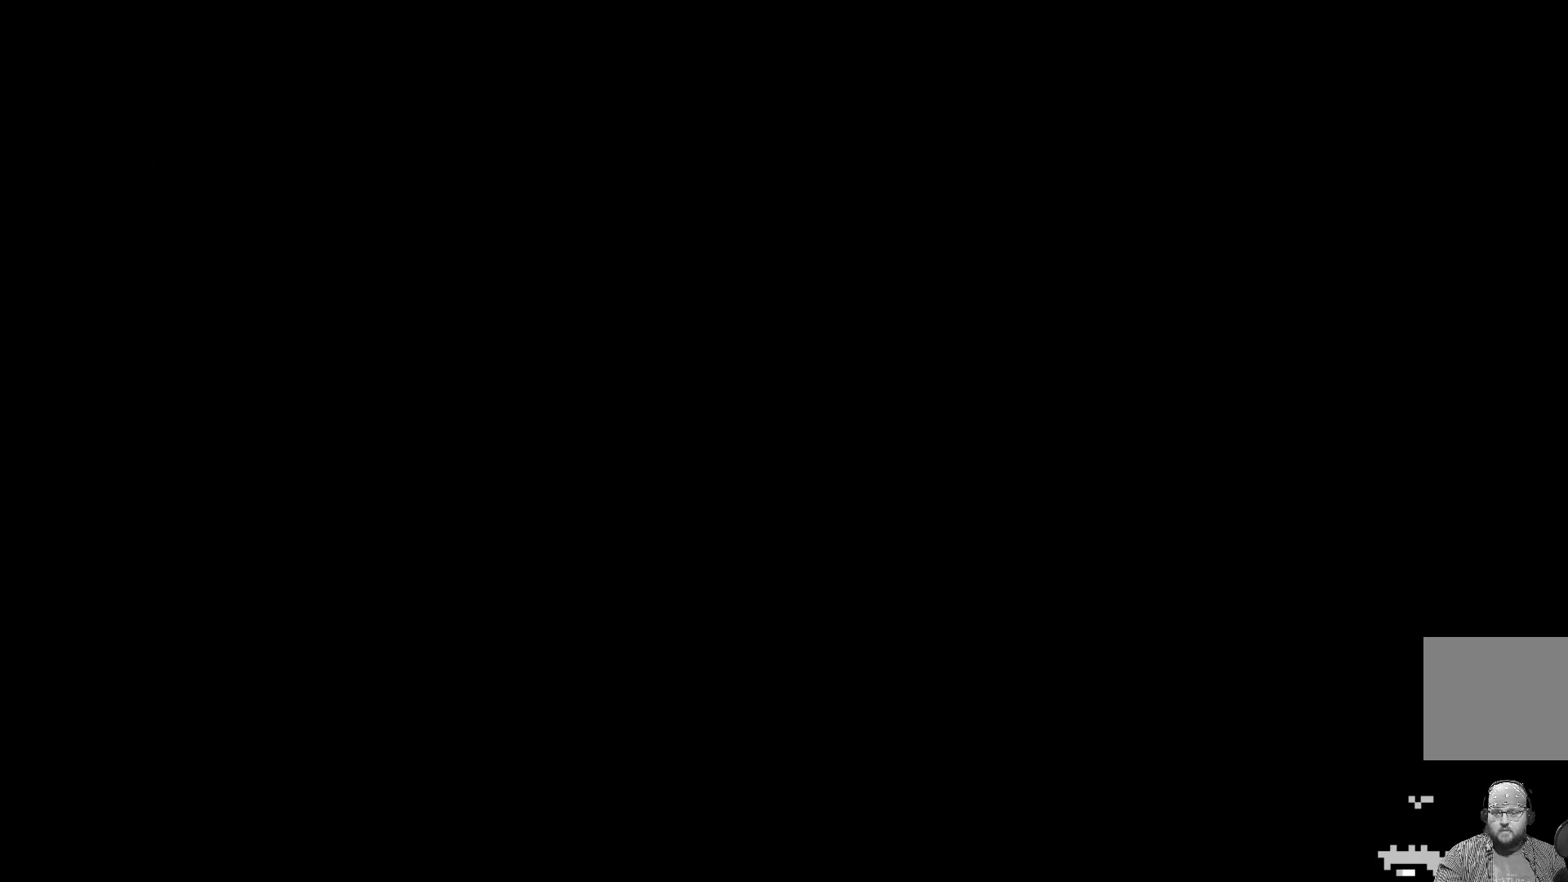
{"buttons": ["DPAD_RIGHT"], "left_stick": "center", "events": [[83, "DPAD_UP", "up"], [383, "DPAD_RIGHT", "down"]]}
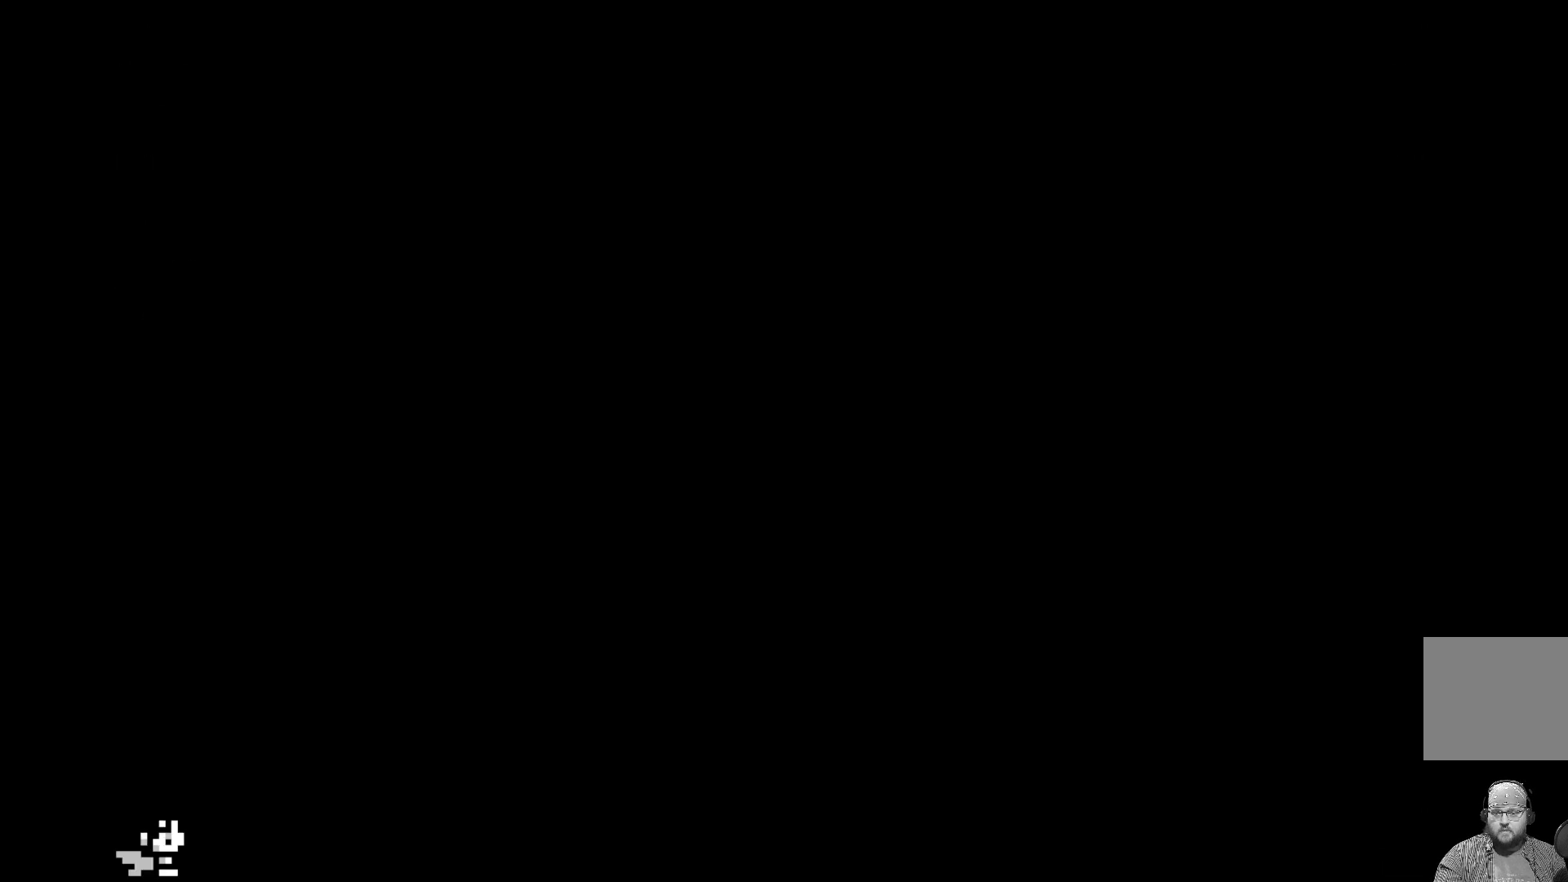
{"buttons": [], "left_stick": "center", "events": [[33, "DPAD_RIGHT", "up"], [350, "DPAD_UP", "down"], [483, "DPAD_UP", "up"]]}
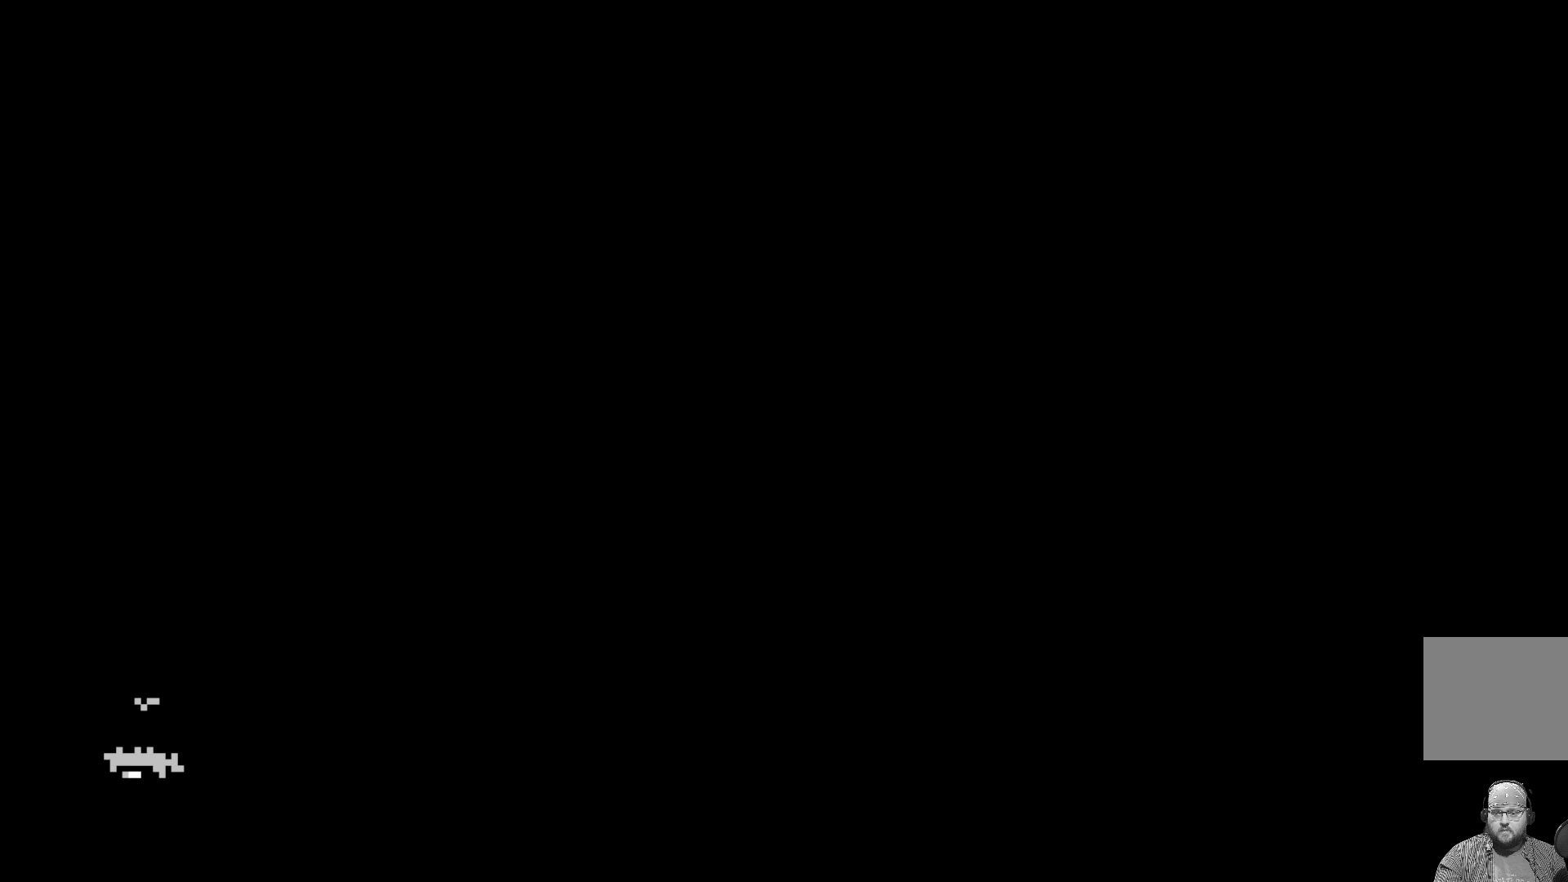
{"buttons": ["DPAD_UP"], "left_stick": "center", "events": [[67, "DPAD_UP", "down"], [183, "DPAD_UP", "up"], [233, "DPAD_UP", "down"], [367, "DPAD_UP", "up"], [433, "DPAD_UP", "down"]]}
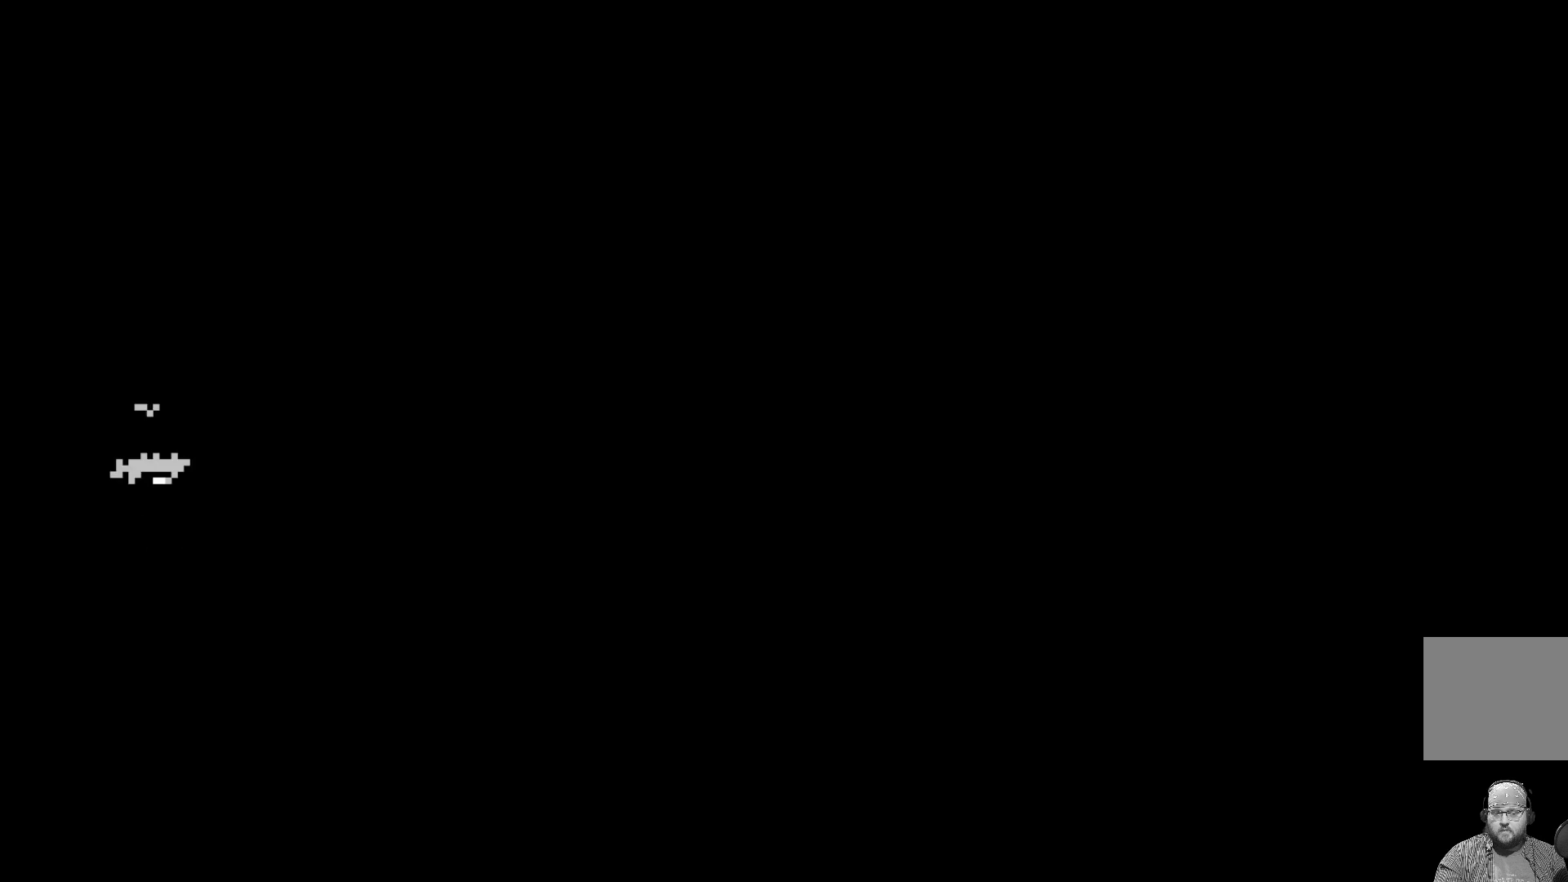
{"buttons": [], "left_stick": "center", "events": [[33, "DPAD_UP", "up"], [117, "DPAD_UP", "down"], [250, "DPAD_UP", "up"], [333, "DPAD_UP", "down"], [450, "DPAD_UP", "up"]]}